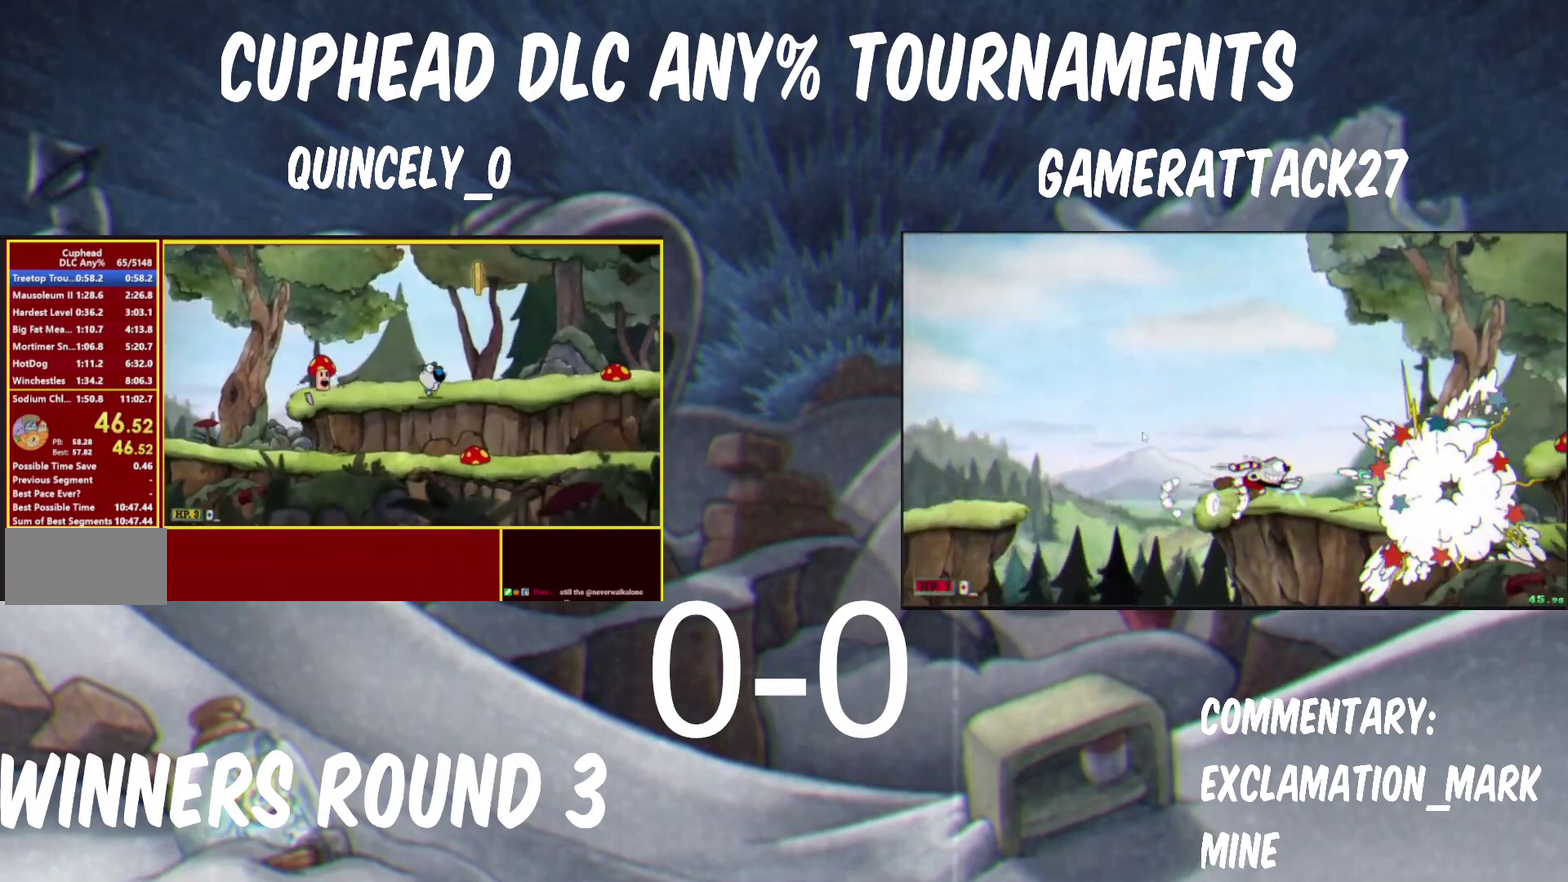
Gameplay with a controller (Nintendo layout); each line is a JSON object with the inputs held at the frame after it. "events" lists button and stick changes between this image and that frame as [ms after this image, input, new state], when the widget could be followed in between. Not read: L3 R1.
{"buttons": [], "left_stick": "right", "right_stick": "center", "events": [[167, "B", "down"], [400, "B", "up"]]}
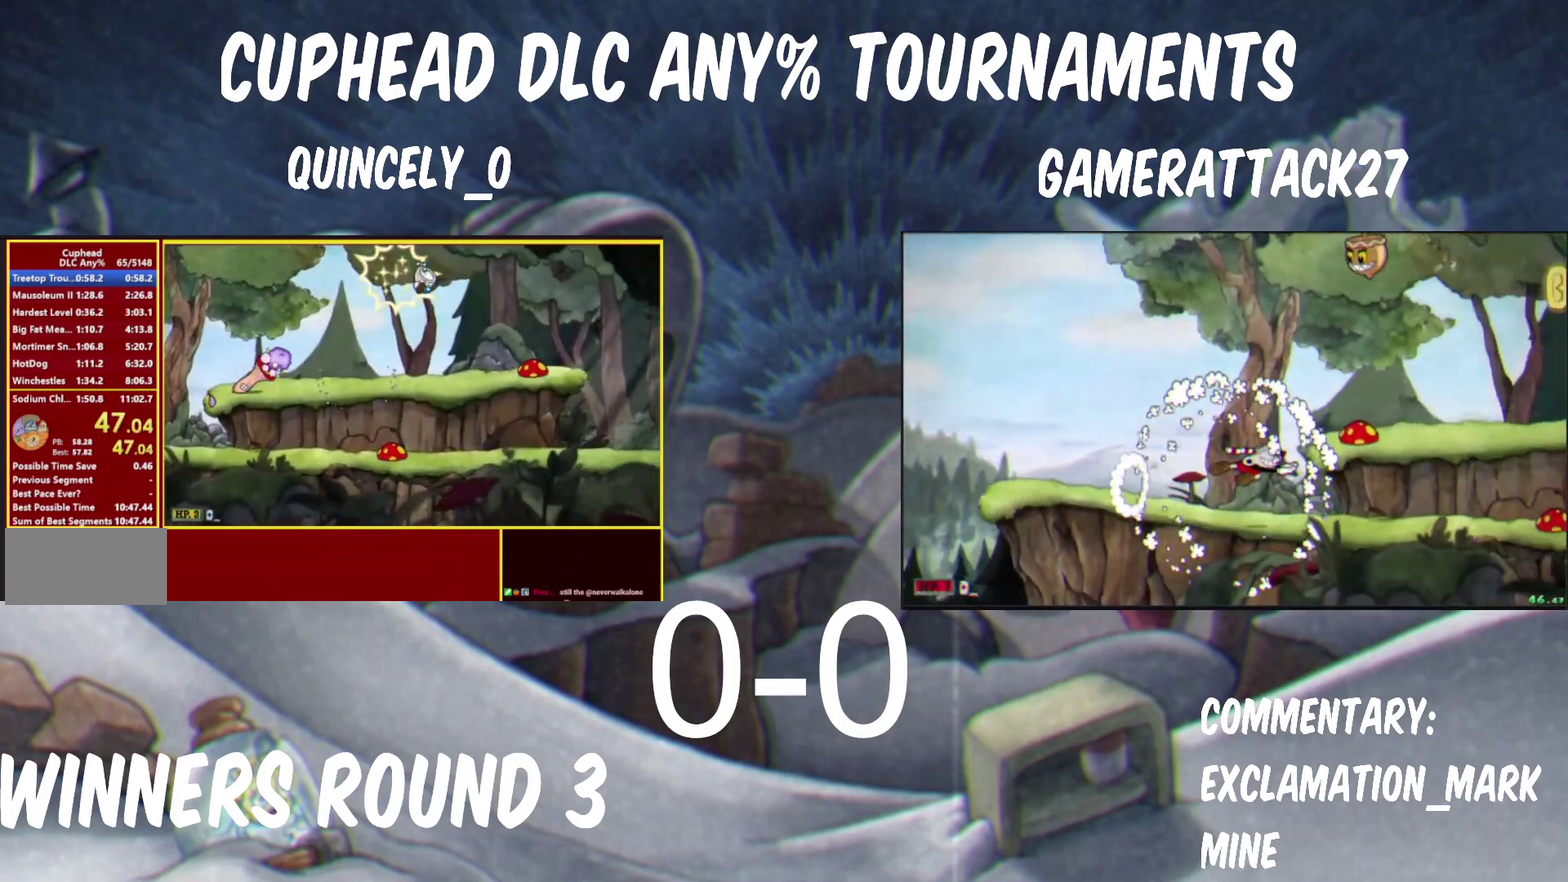
{"buttons": [], "left_stick": "right", "right_stick": "center", "events": [[17, "X", "down"], [300, "left_stick", "down"], [417, "X", "up"], [450, "left_stick", "right"]]}
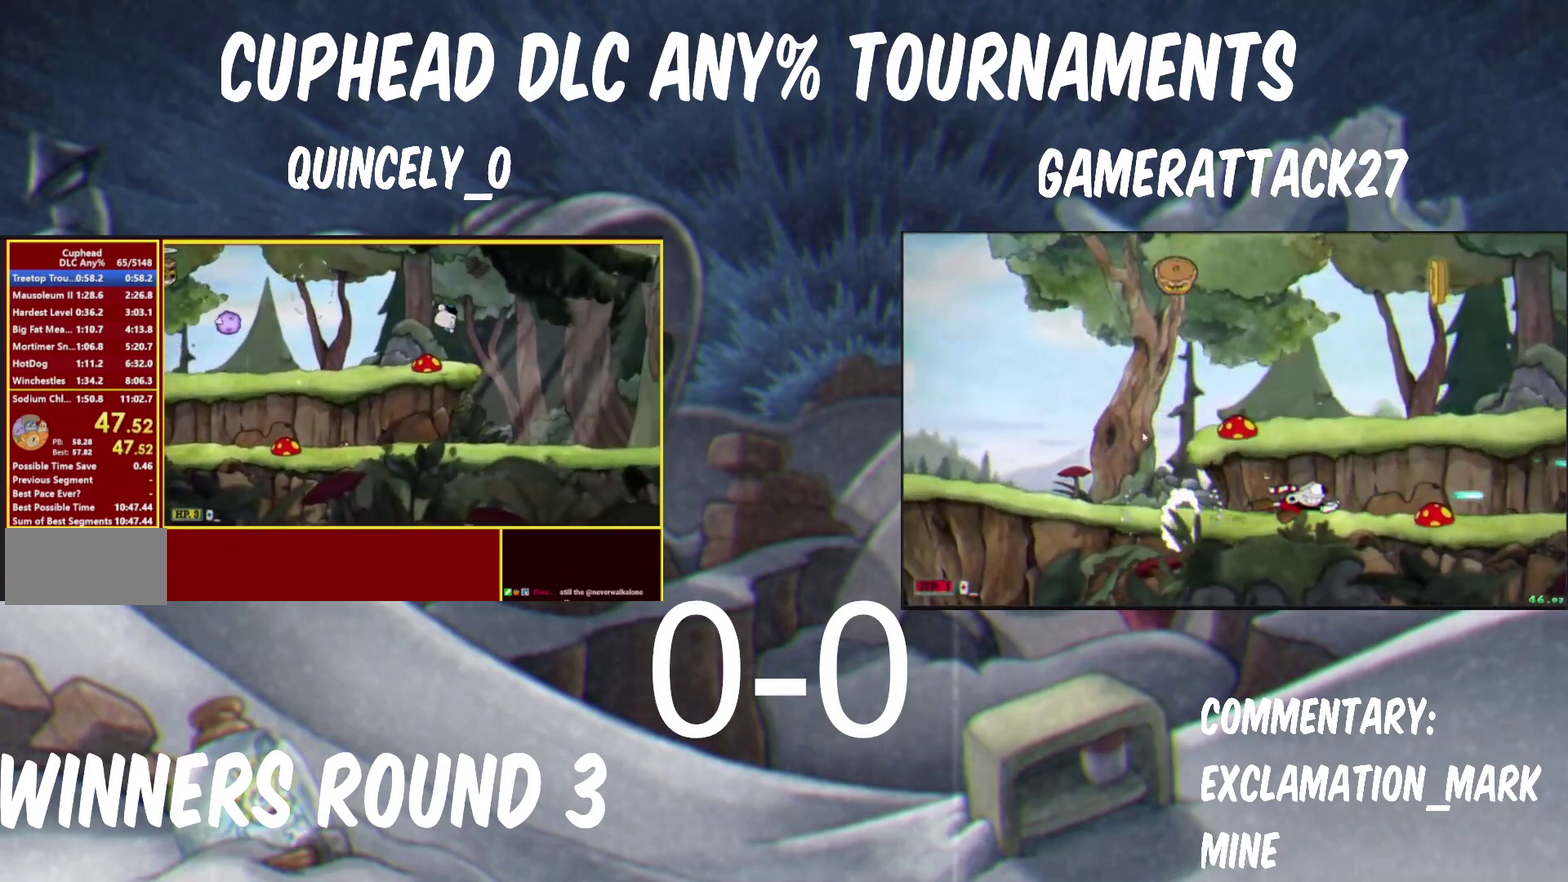
{"buttons": ["X"], "left_stick": "right", "right_stick": "center", "events": [[117, "X", "down"]]}
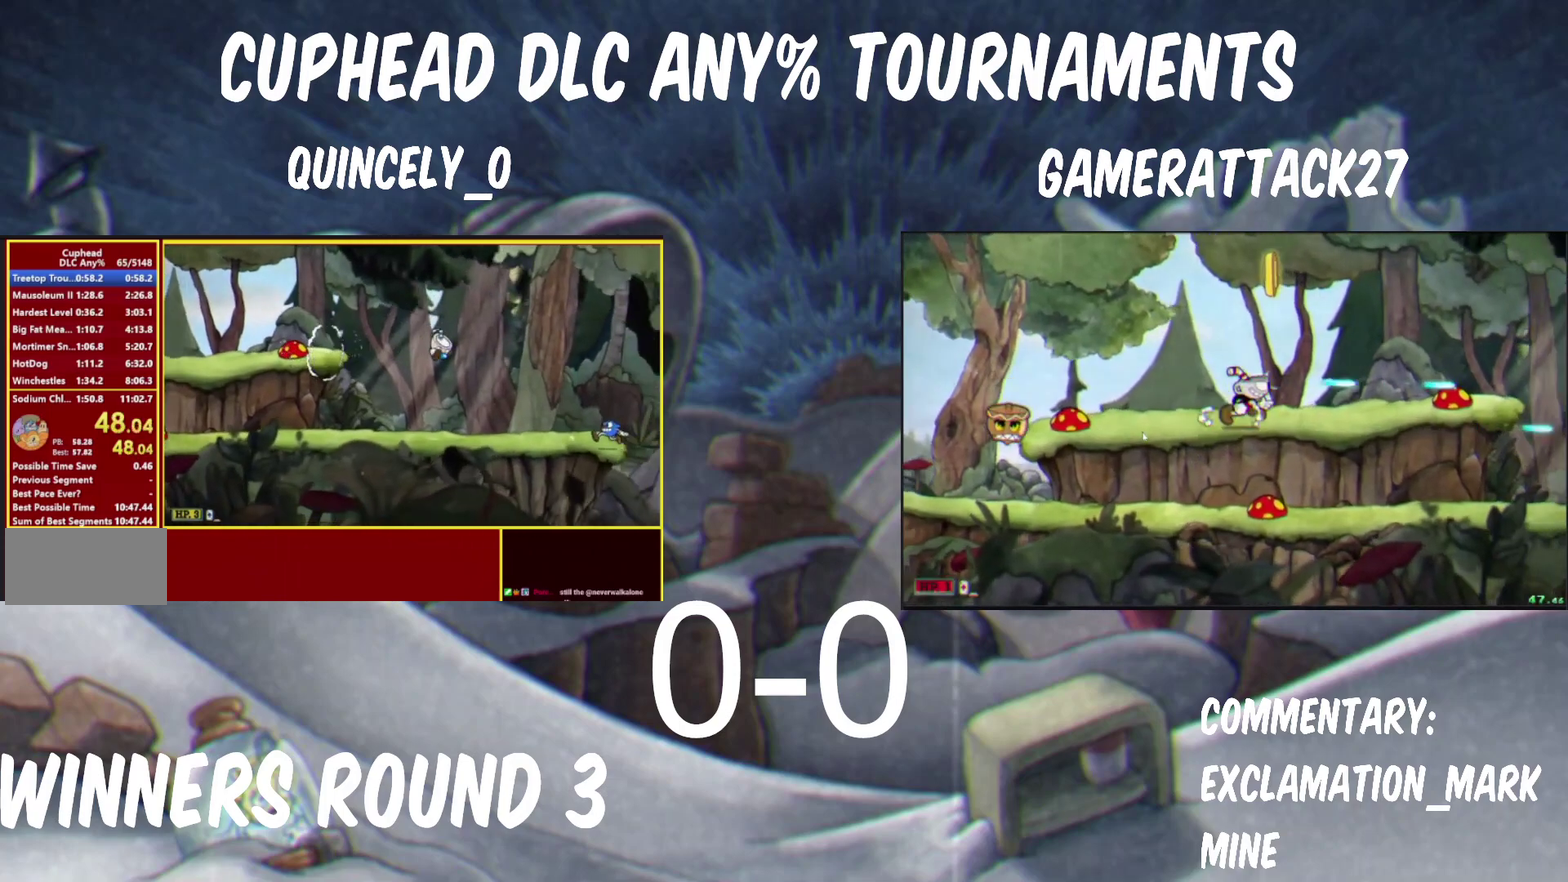
{"buttons": ["X"], "left_stick": "right", "right_stick": "center", "events": [[33, "X", "up"], [233, "X", "down"], [317, "left_stick", "left"], [400, "left_stick", "right"]]}
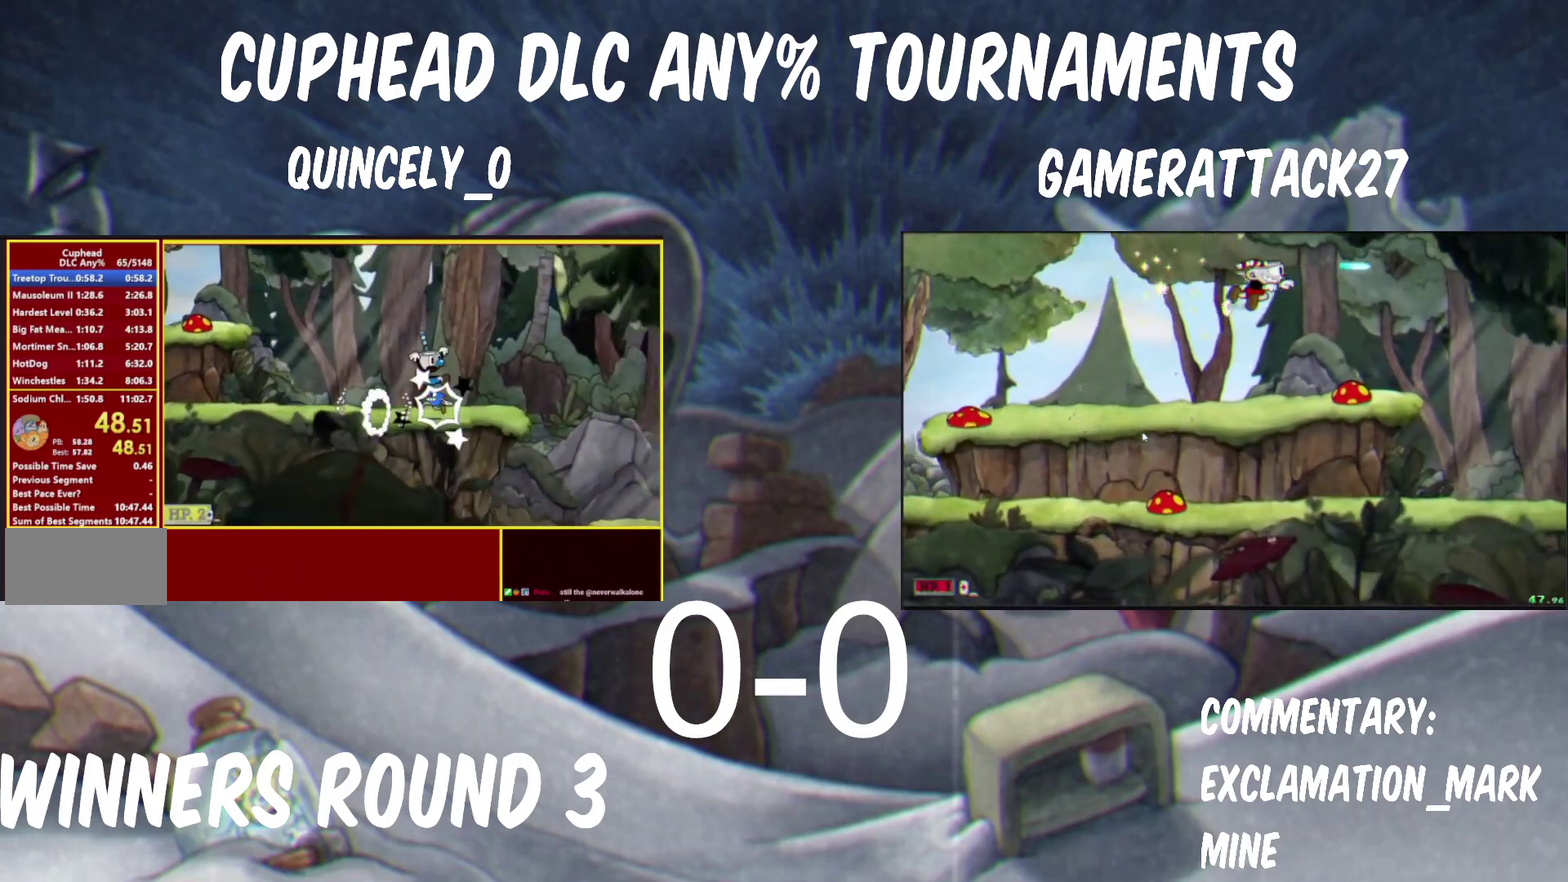
{"buttons": ["X"], "left_stick": "right", "right_stick": "center", "events": [[150, "X", "up"], [300, "X", "down"]]}
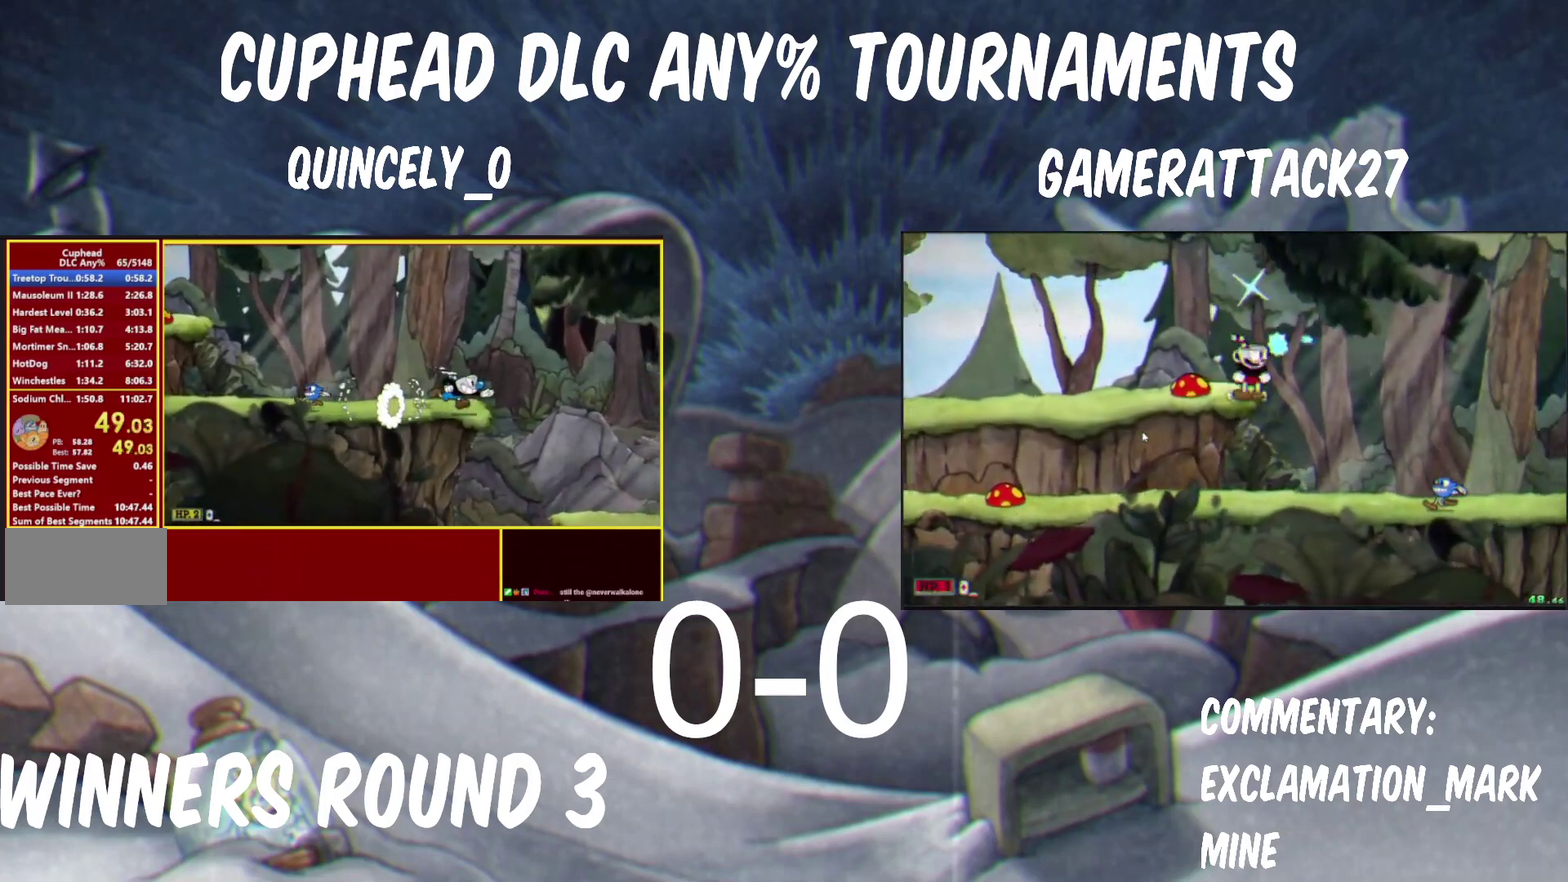
{"buttons": ["Y"], "left_stick": "right", "right_stick": "center", "events": [[83, "X", "up"], [400, "Y", "down"]]}
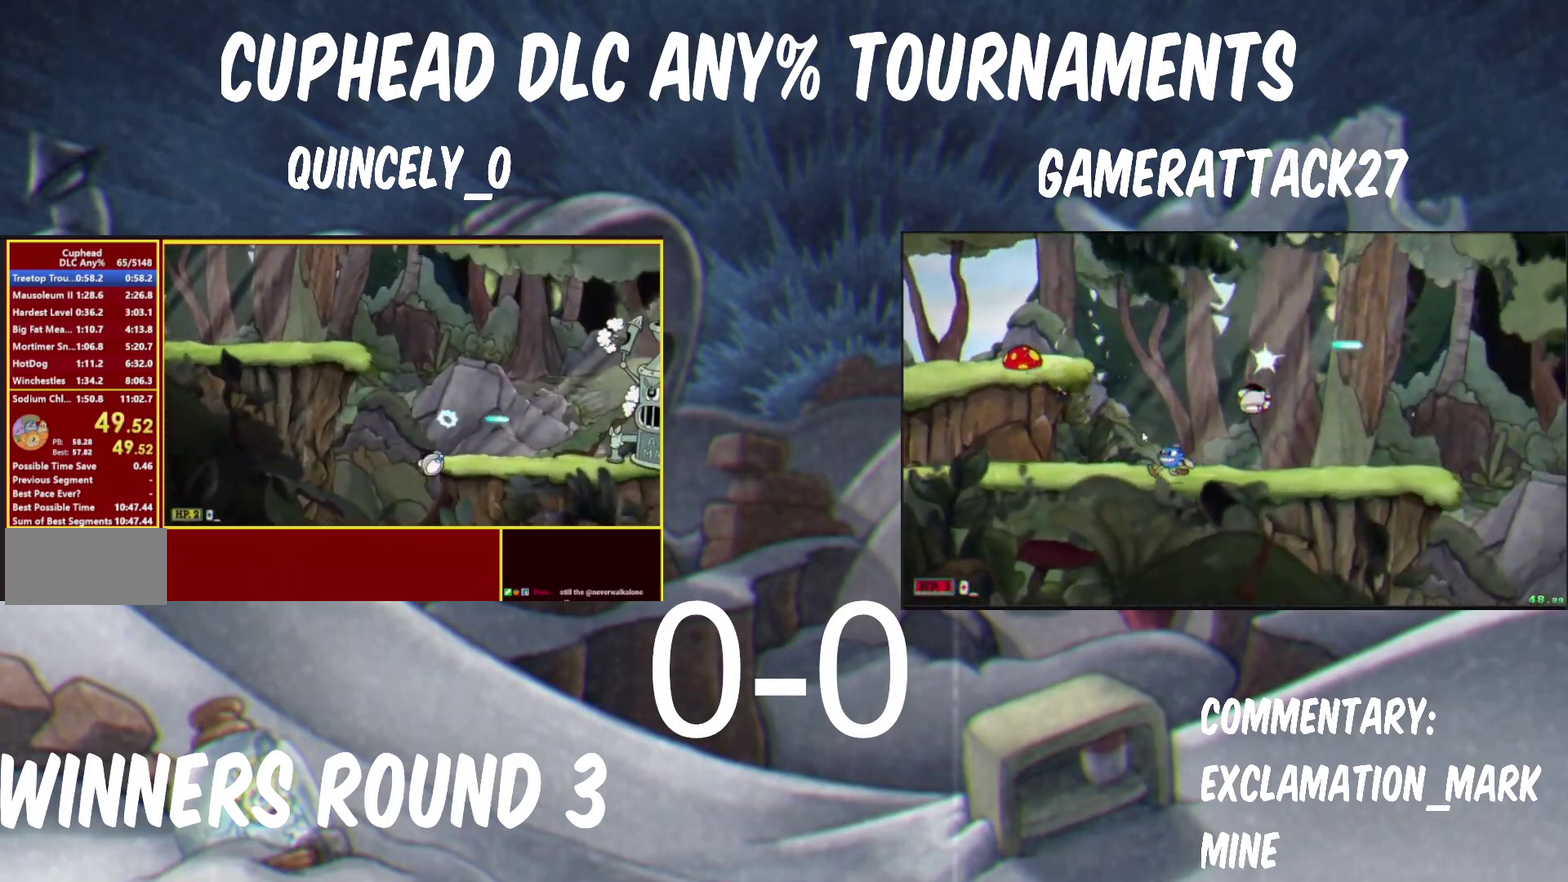
{"buttons": ["B", "Y"], "left_stick": "right", "right_stick": "center", "events": [[333, "B", "down"], [417, "A", "down"], [417, "Y", "up"], [483, "A", "up"], [483, "Y", "down"]]}
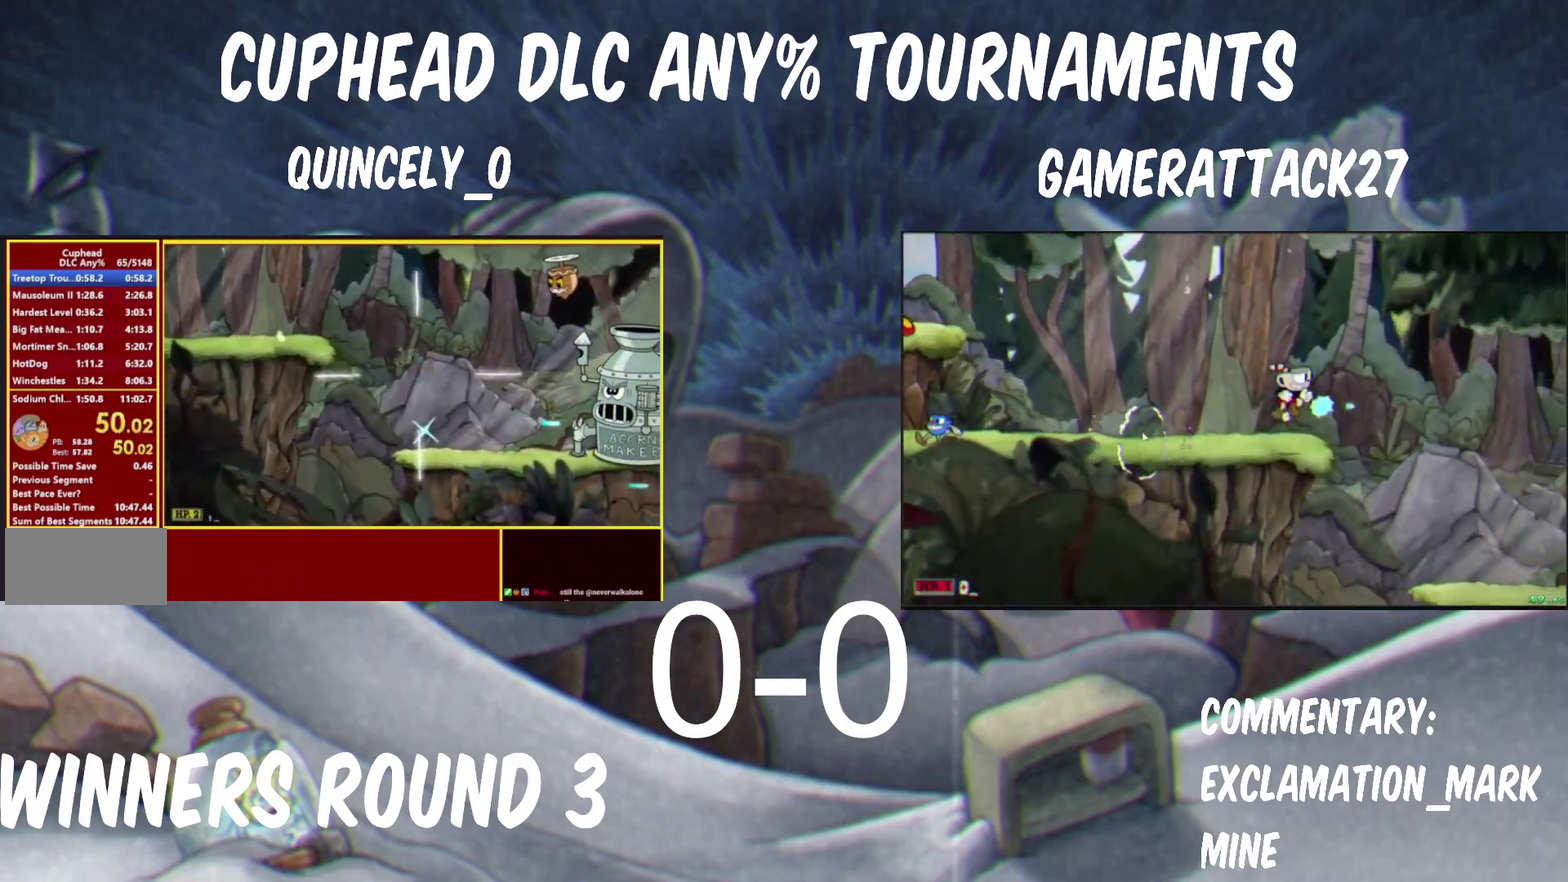
{"buttons": ["Y"], "left_stick": "right", "right_stick": "center", "events": [[17, "B", "up"]]}
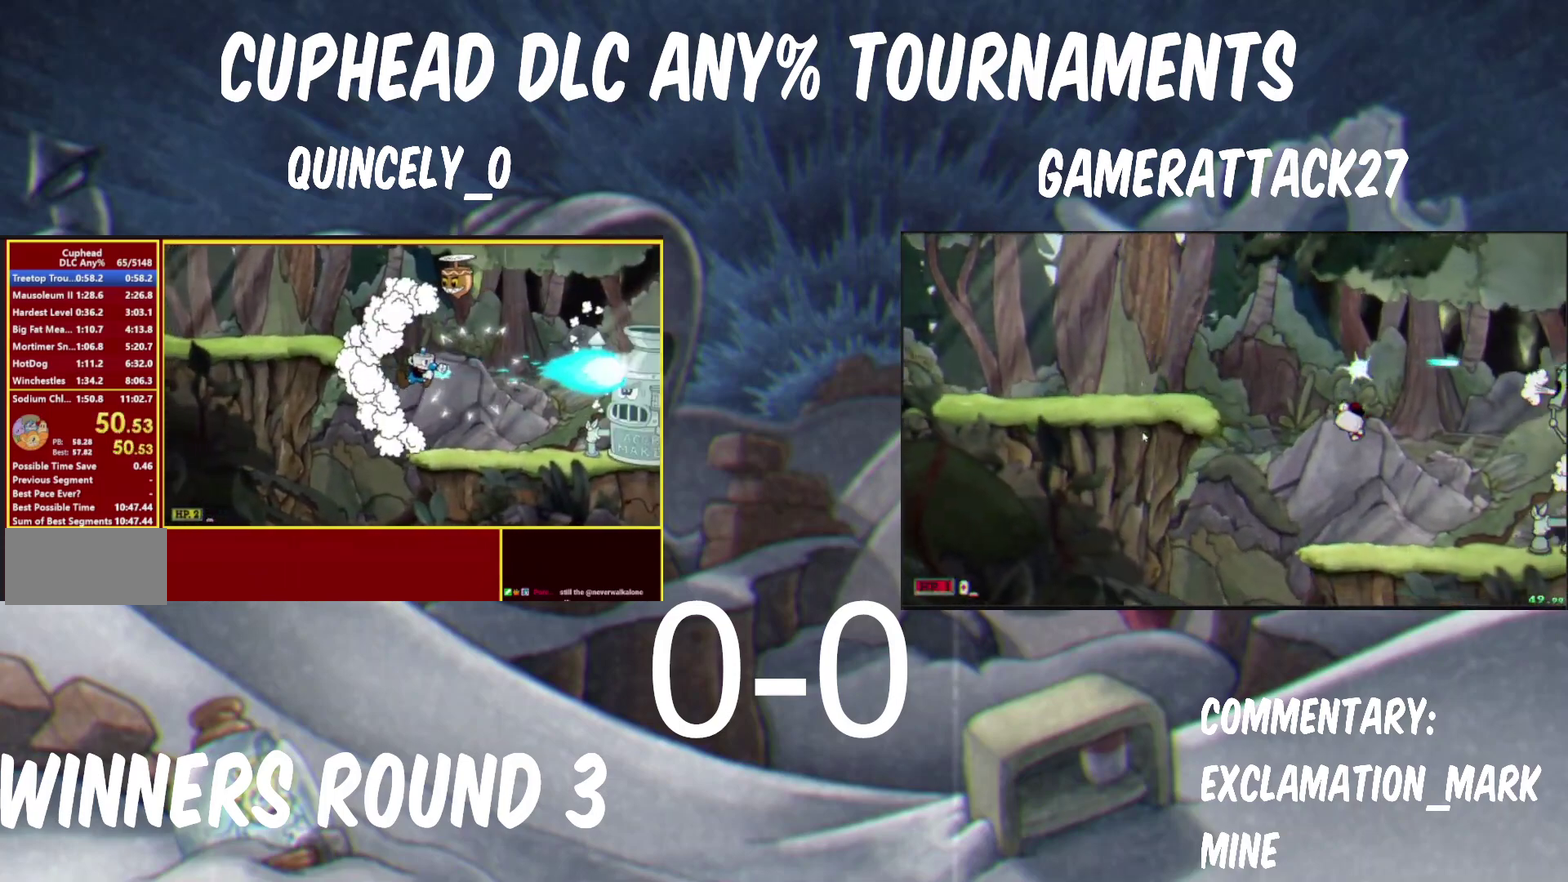
{"buttons": ["Y"], "left_stick": "center", "right_stick": "center", "events": [[500, "left_stick", "center"]]}
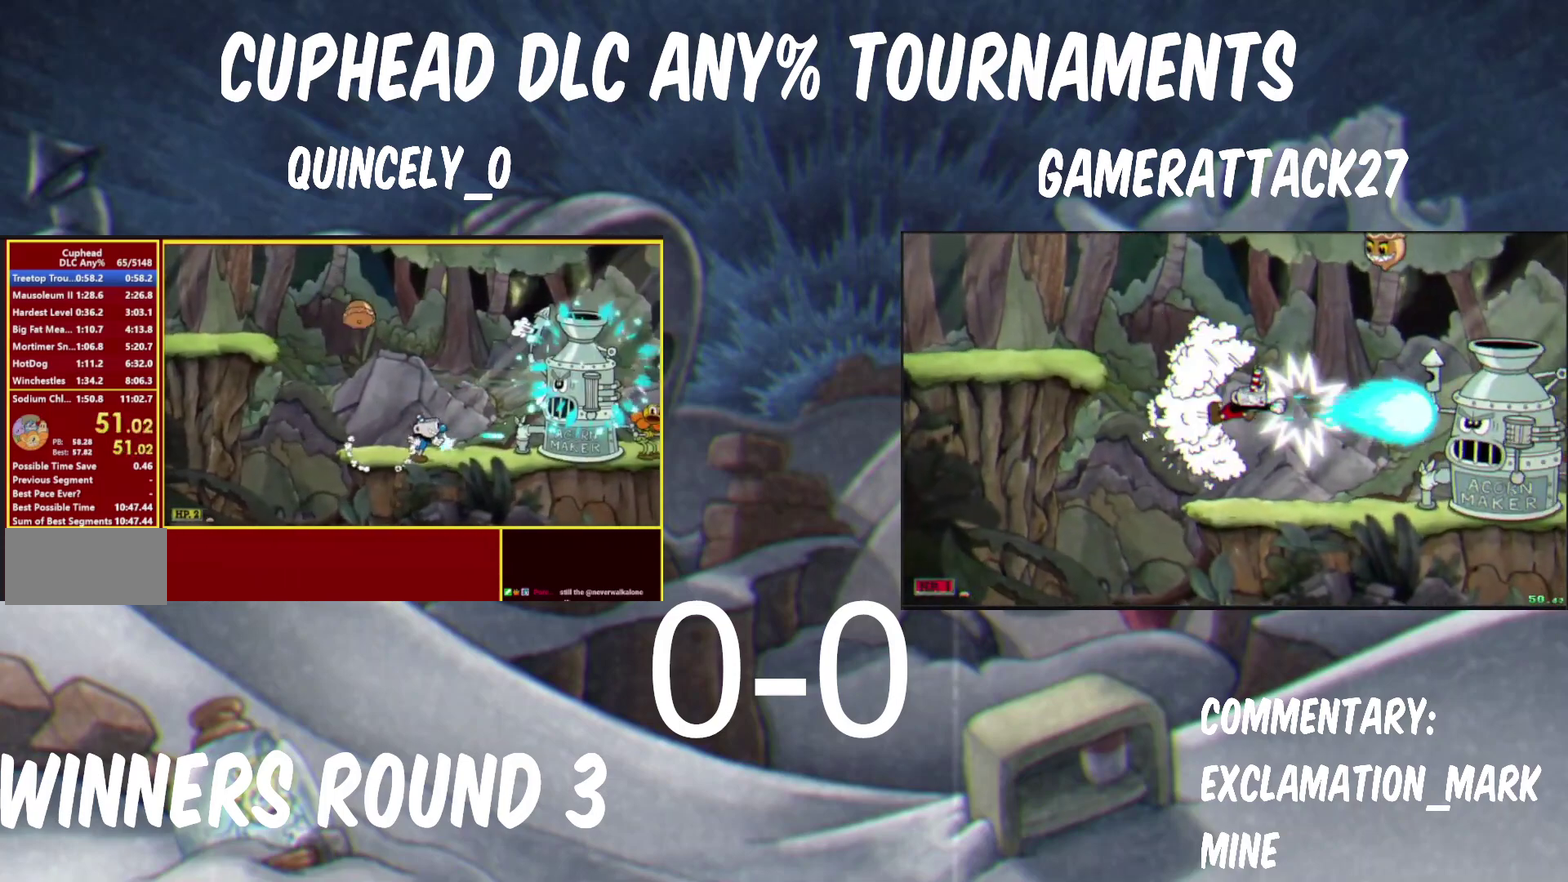
{"buttons": ["Y"], "left_stick": "center", "right_stick": "center", "events": []}
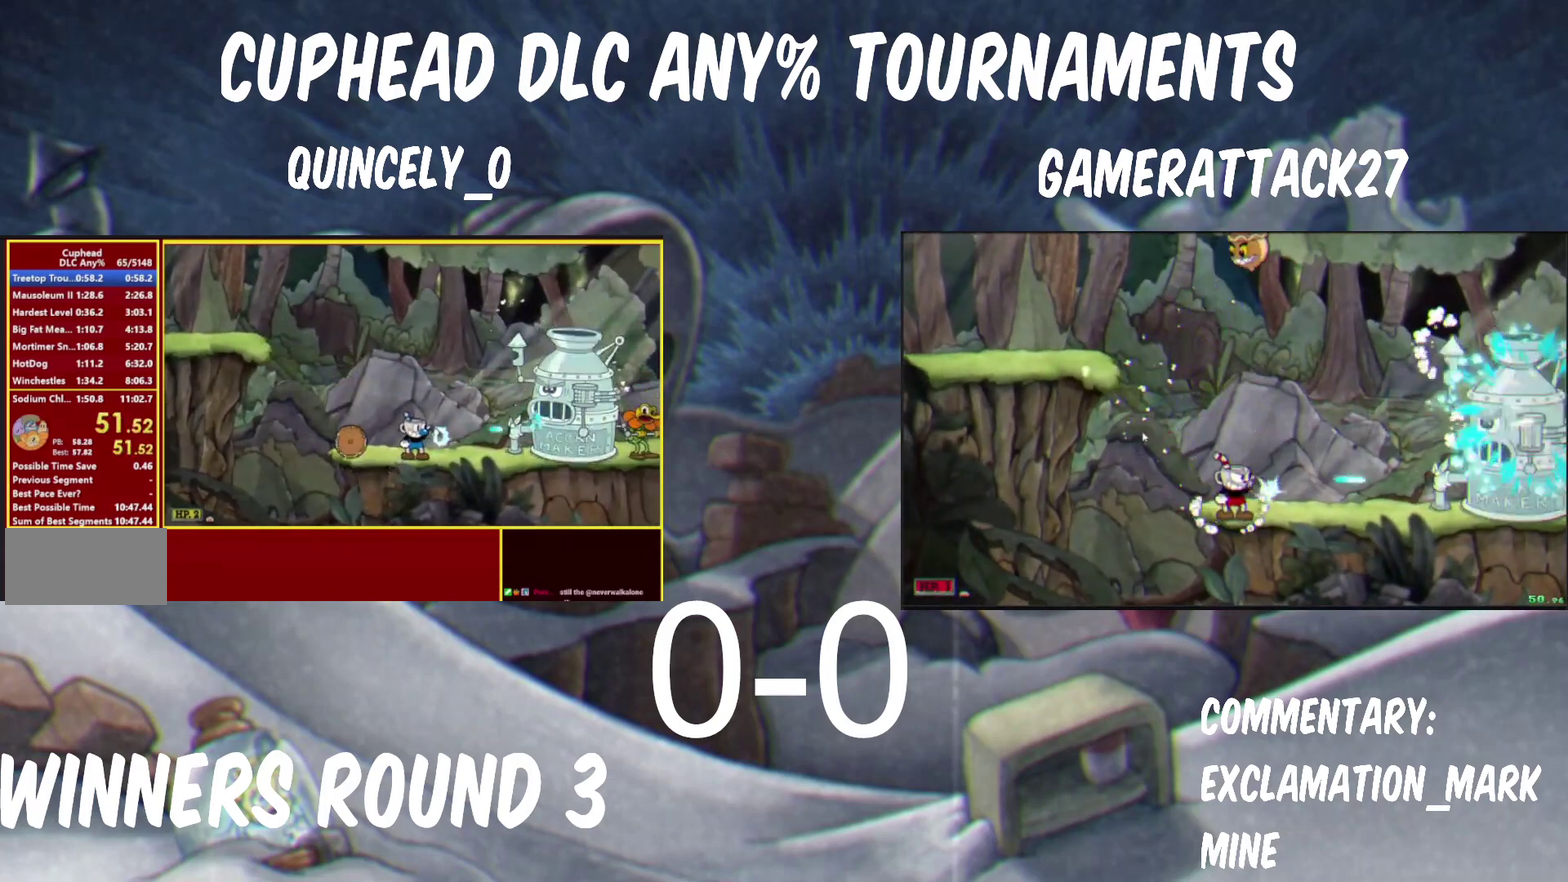
{"buttons": ["Y"], "left_stick": "center", "right_stick": "center", "events": []}
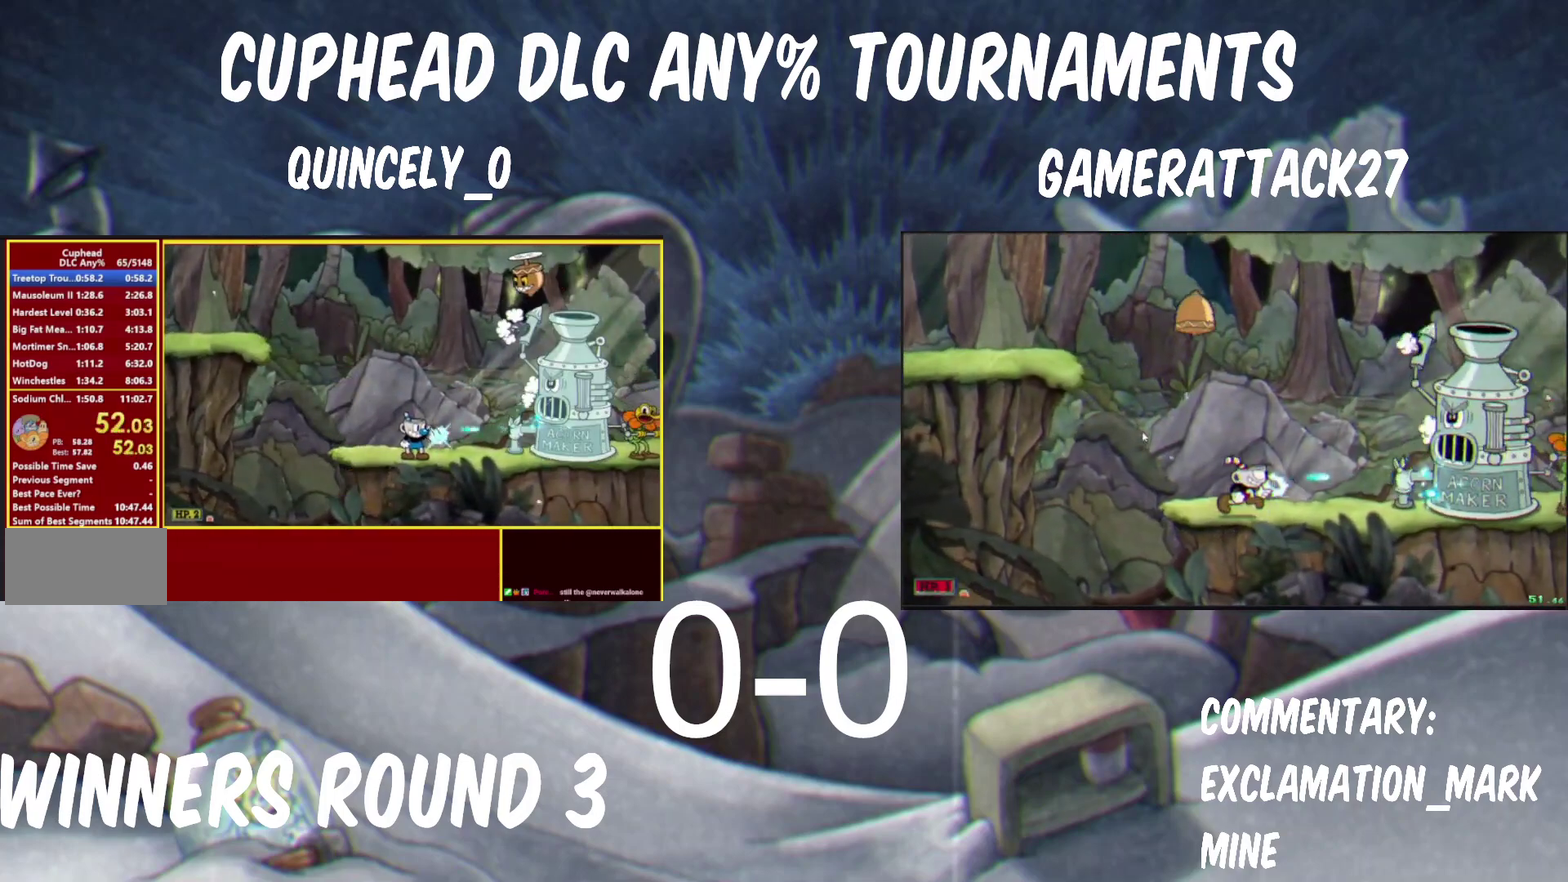
{"buttons": ["Y"], "left_stick": "center", "right_stick": "center", "events": []}
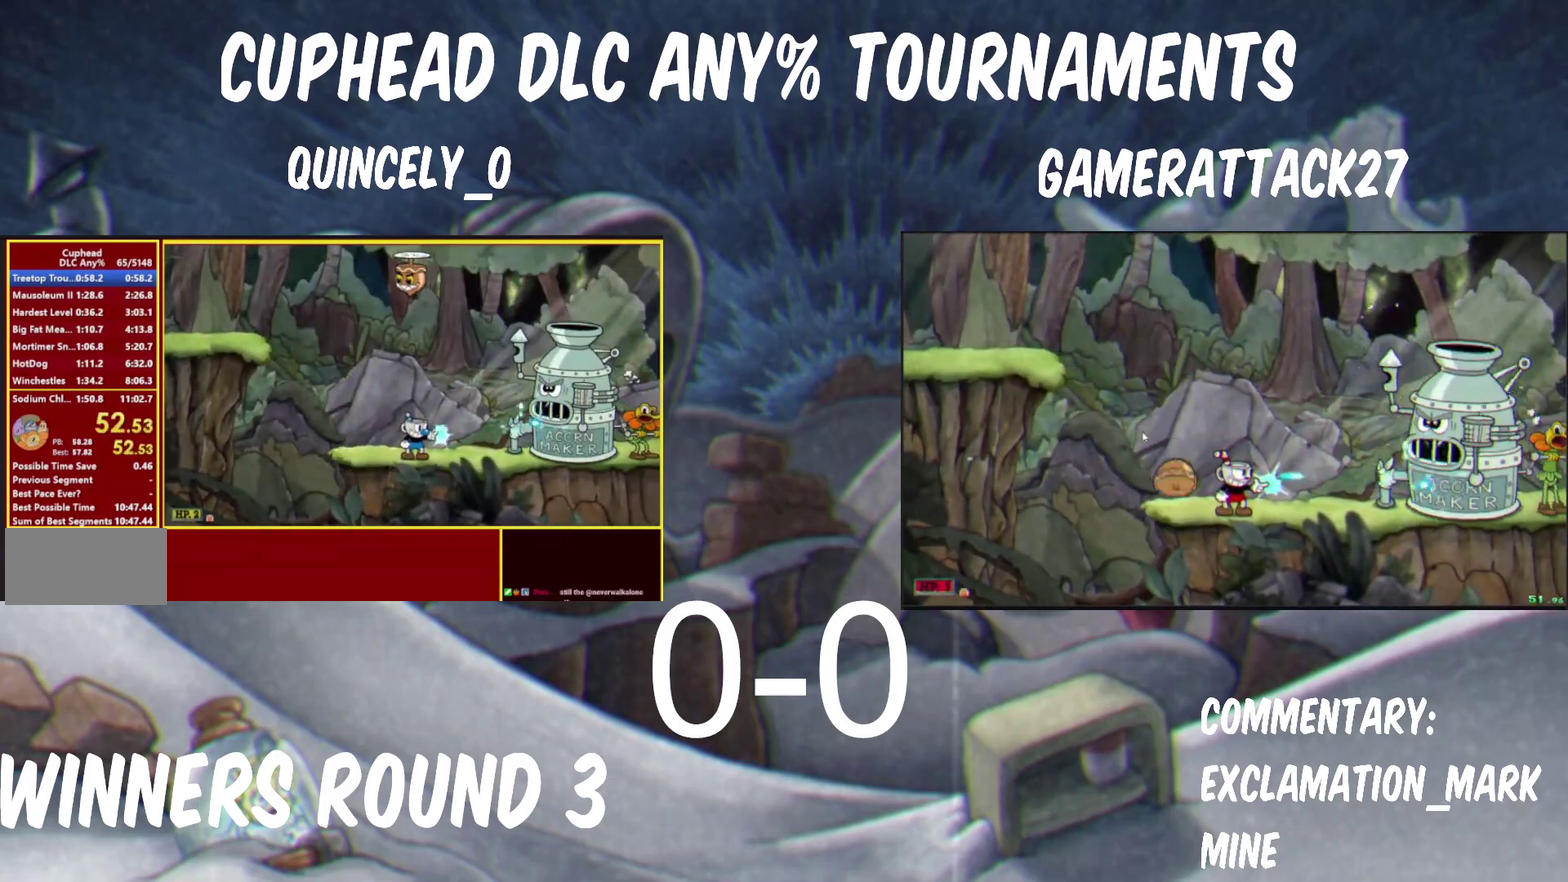
{"buttons": ["Y"], "left_stick": "center", "right_stick": "center", "events": [[183, "left_stick", "down-left"], [450, "left_stick", "center"]]}
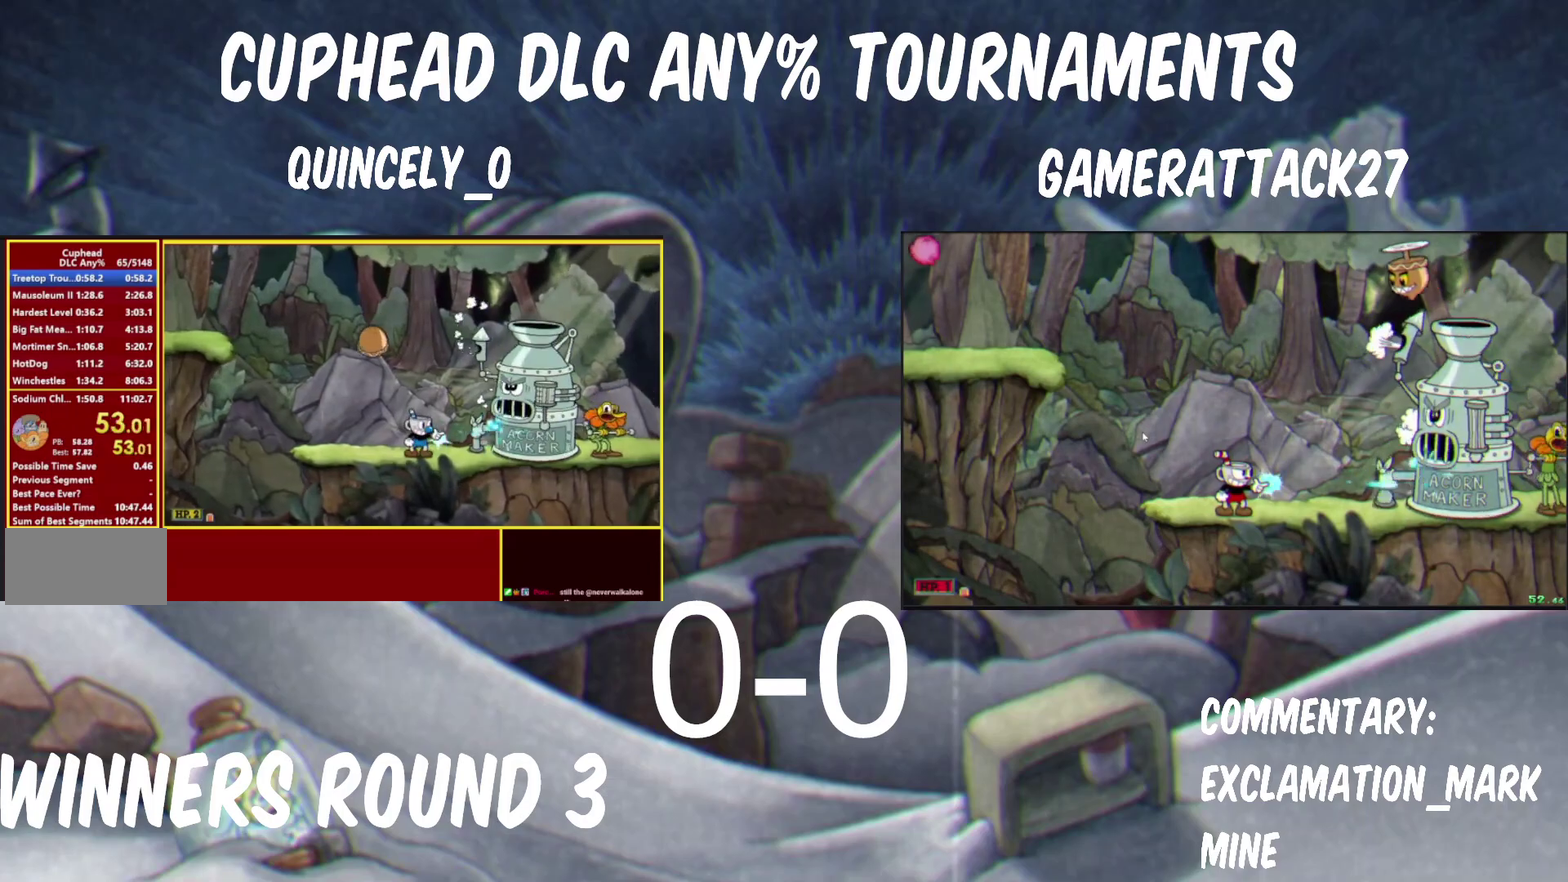
{"buttons": ["Y"], "left_stick": "center", "right_stick": "center", "events": []}
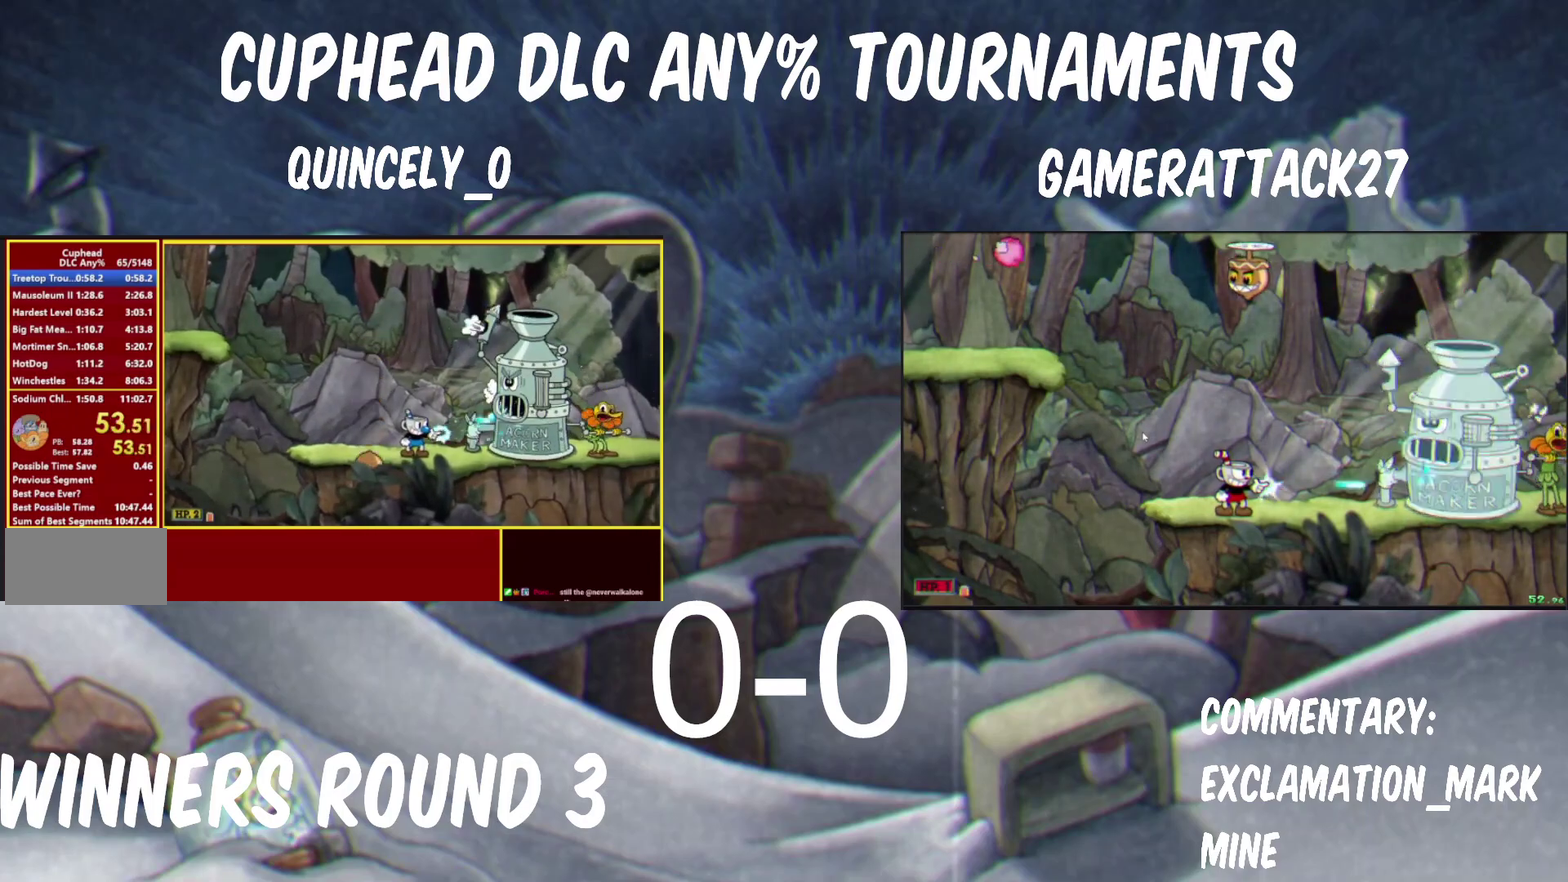
{"buttons": ["X", "Y"], "left_stick": "right", "right_stick": "center", "events": [[300, "left_stick", "right"], [400, "X", "down"]]}
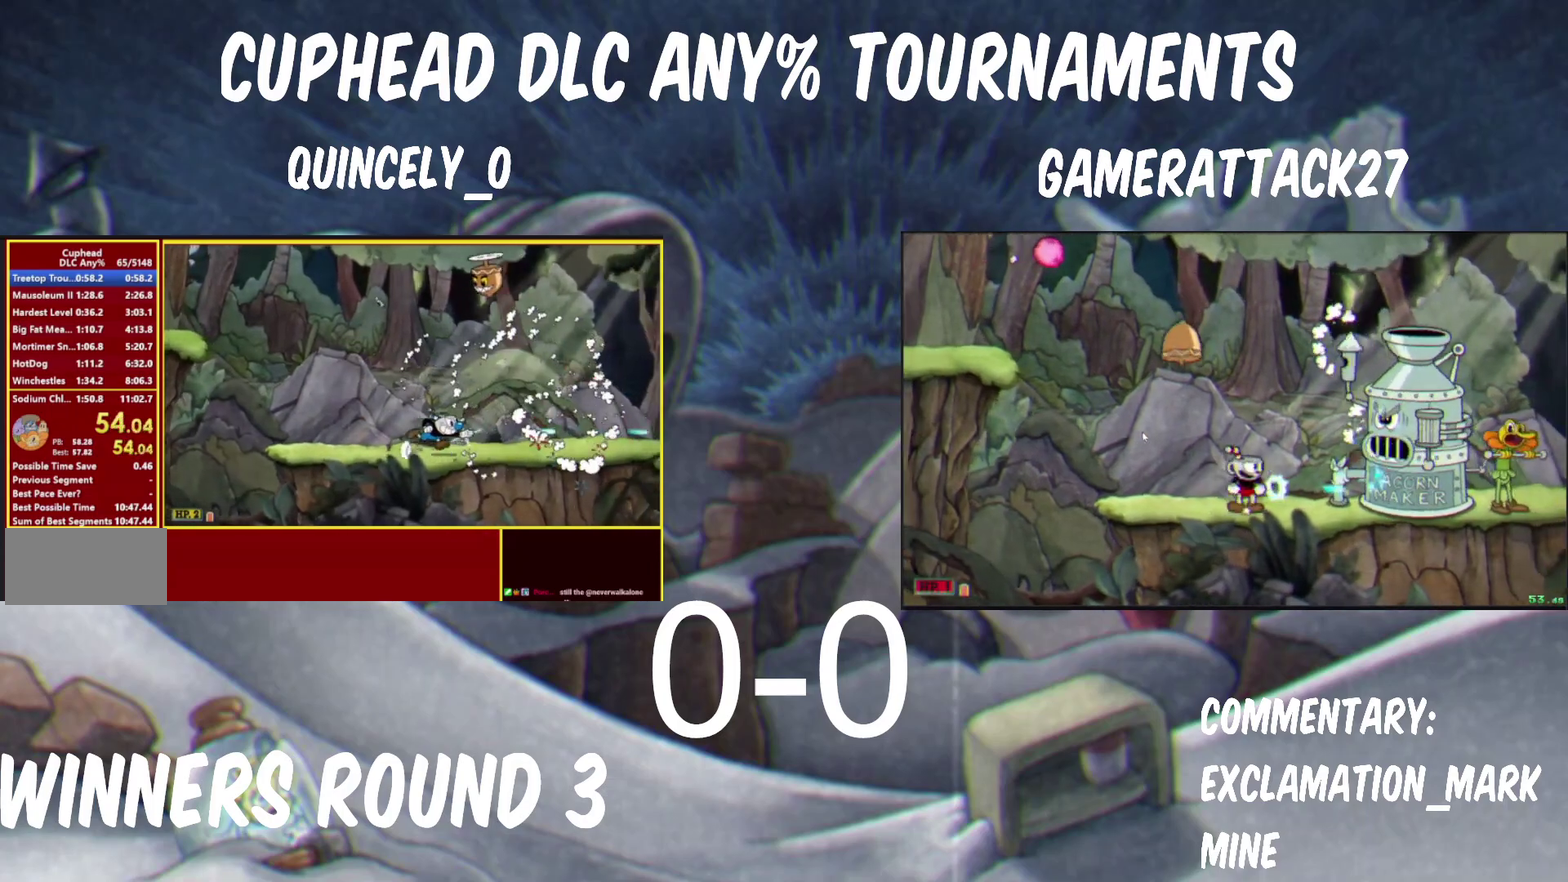
{"buttons": ["Y"], "left_stick": "right", "right_stick": "center", "events": [[33, "X", "up"], [267, "X", "down"], [467, "X", "up"]]}
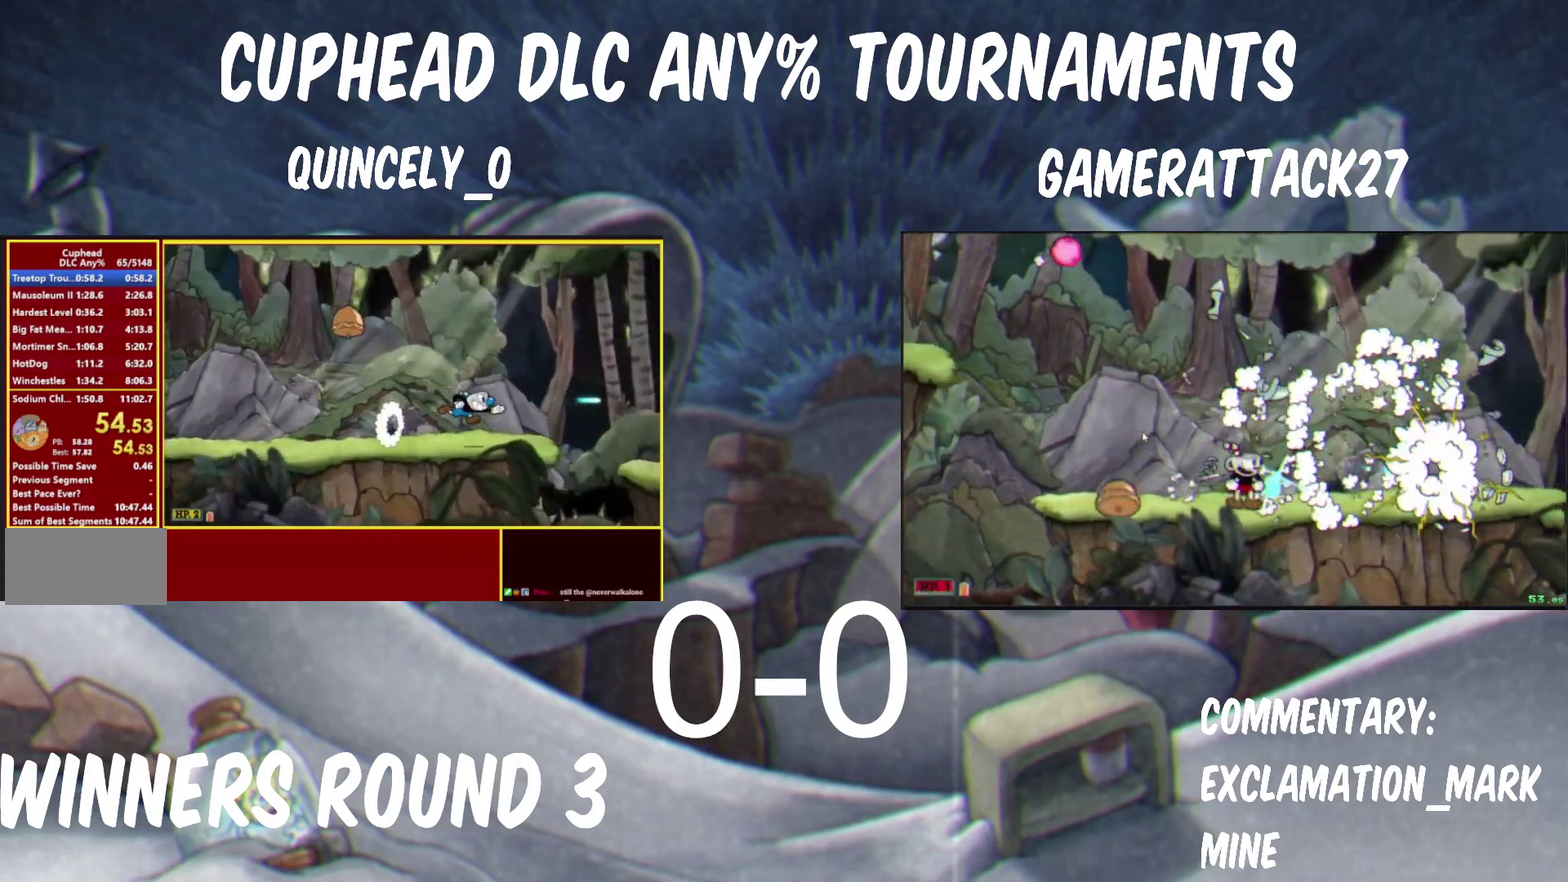
{"buttons": ["Y"], "left_stick": "right", "right_stick": "center", "events": [[183, "left_stick", "down"], [300, "left_stick", "right"]]}
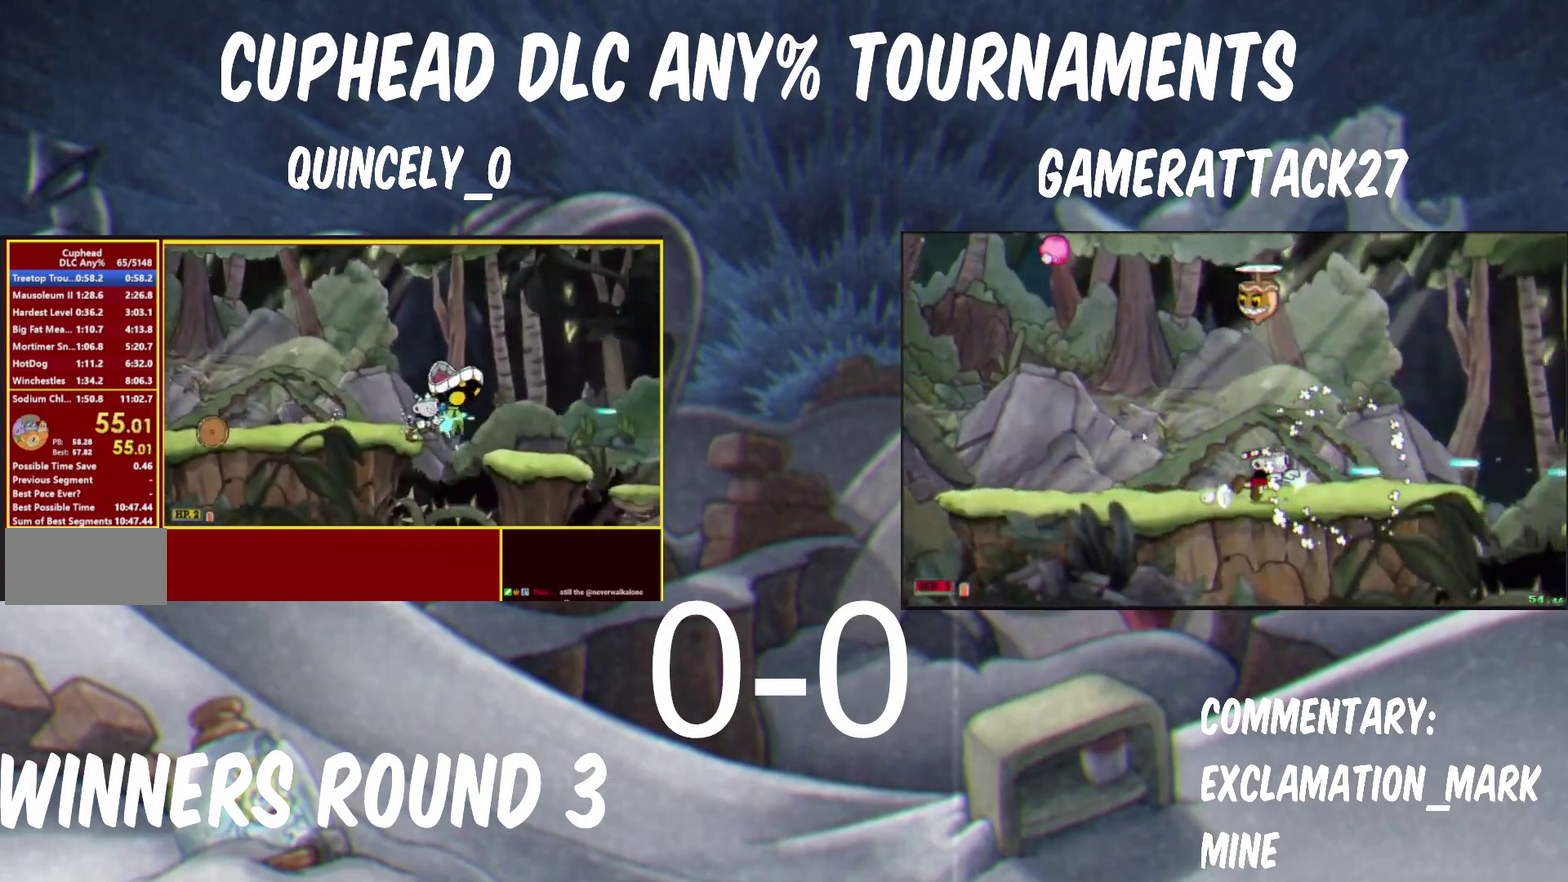
{"buttons": ["Y"], "left_stick": "right", "right_stick": "center"}
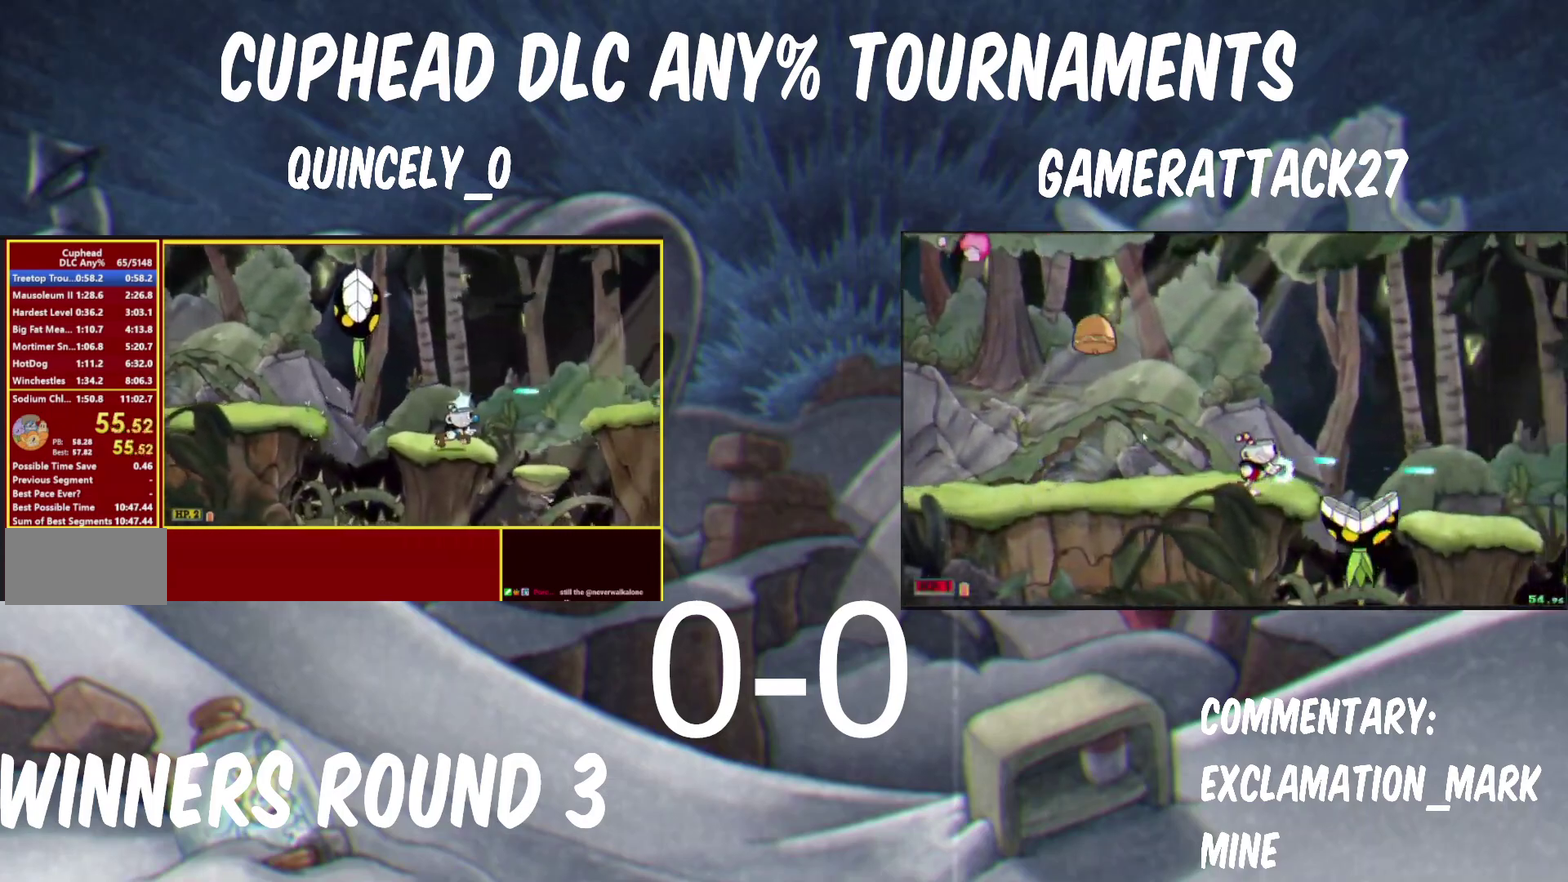
{"buttons": ["X"], "left_stick": "right", "right_stick": "center"}
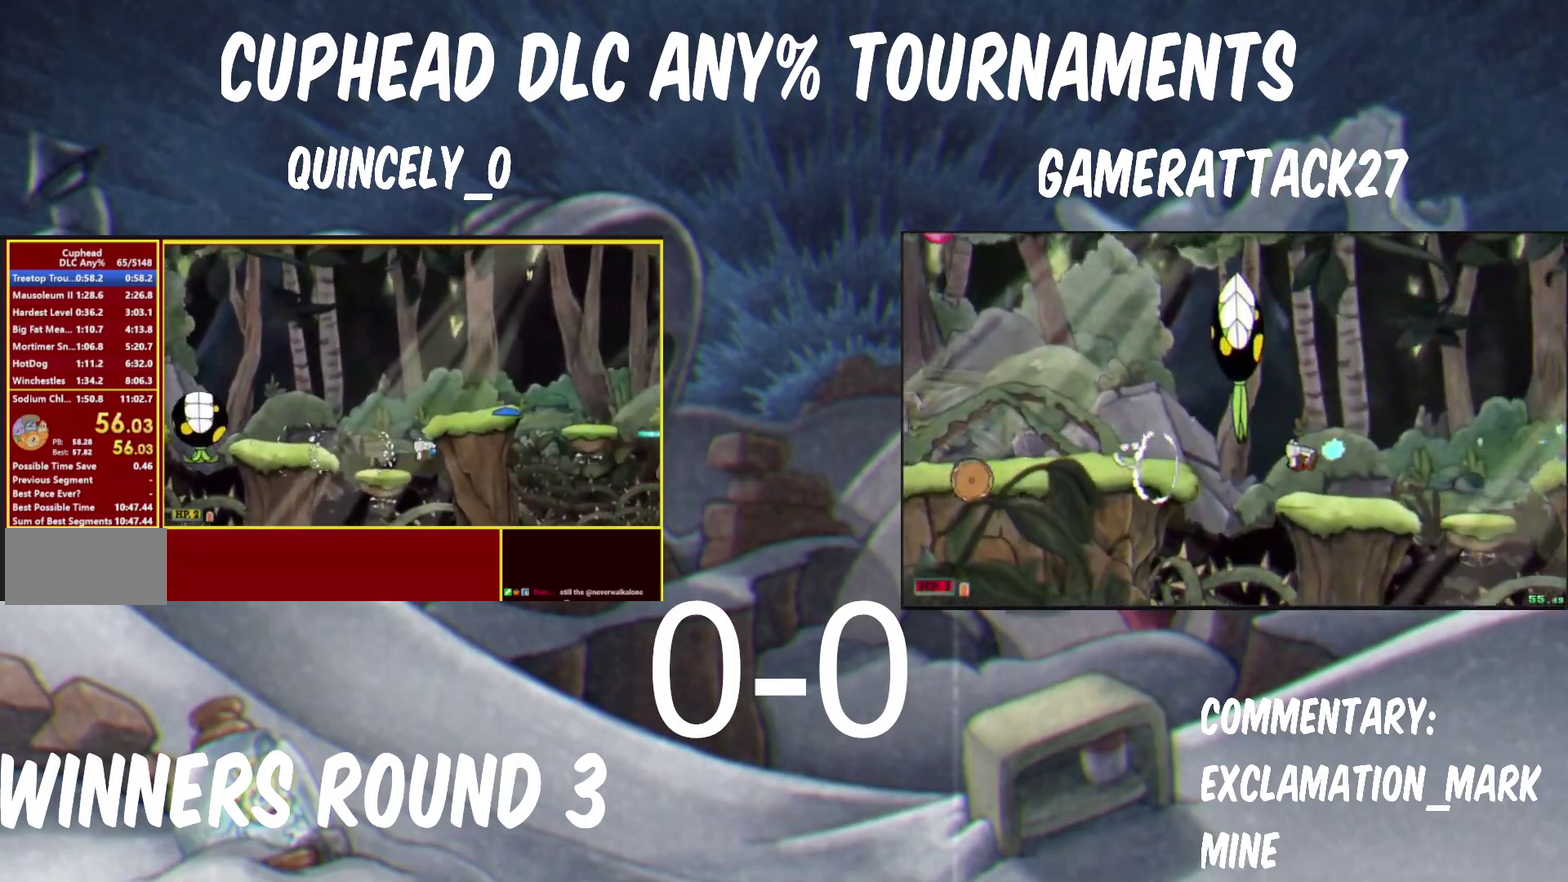
{"buttons": ["X"], "left_stick": "right", "right_stick": "center", "events": [[33, "left_stick", "up-right"], [117, "left_stick", "right"], [267, "X", "up"], [400, "X", "down"]]}
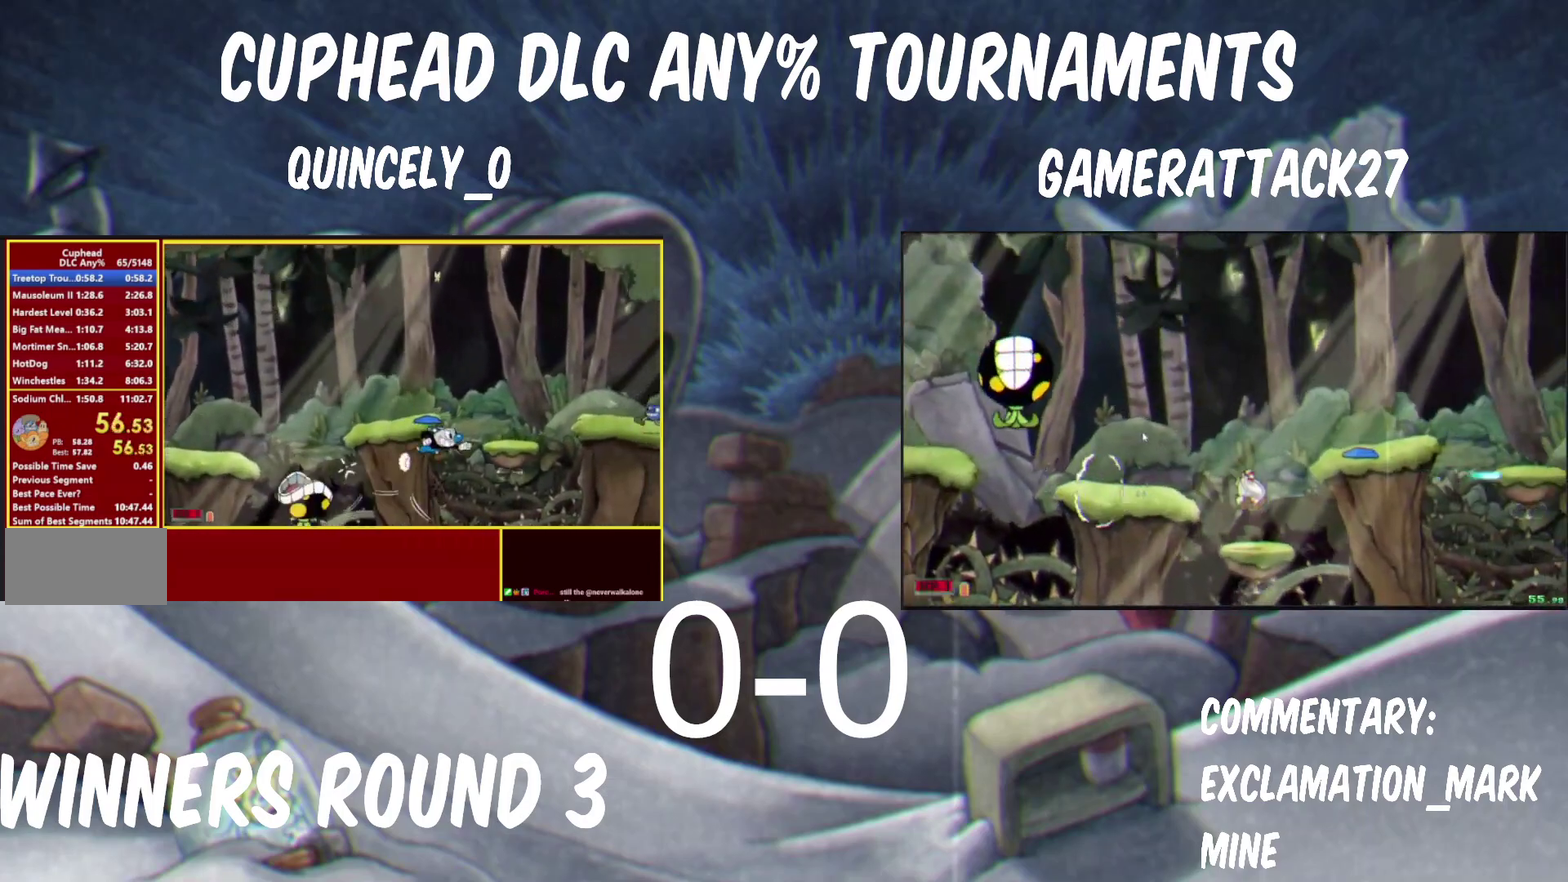
{"buttons": [], "left_stick": "right", "right_stick": "center", "events": [[300, "X", "up"]]}
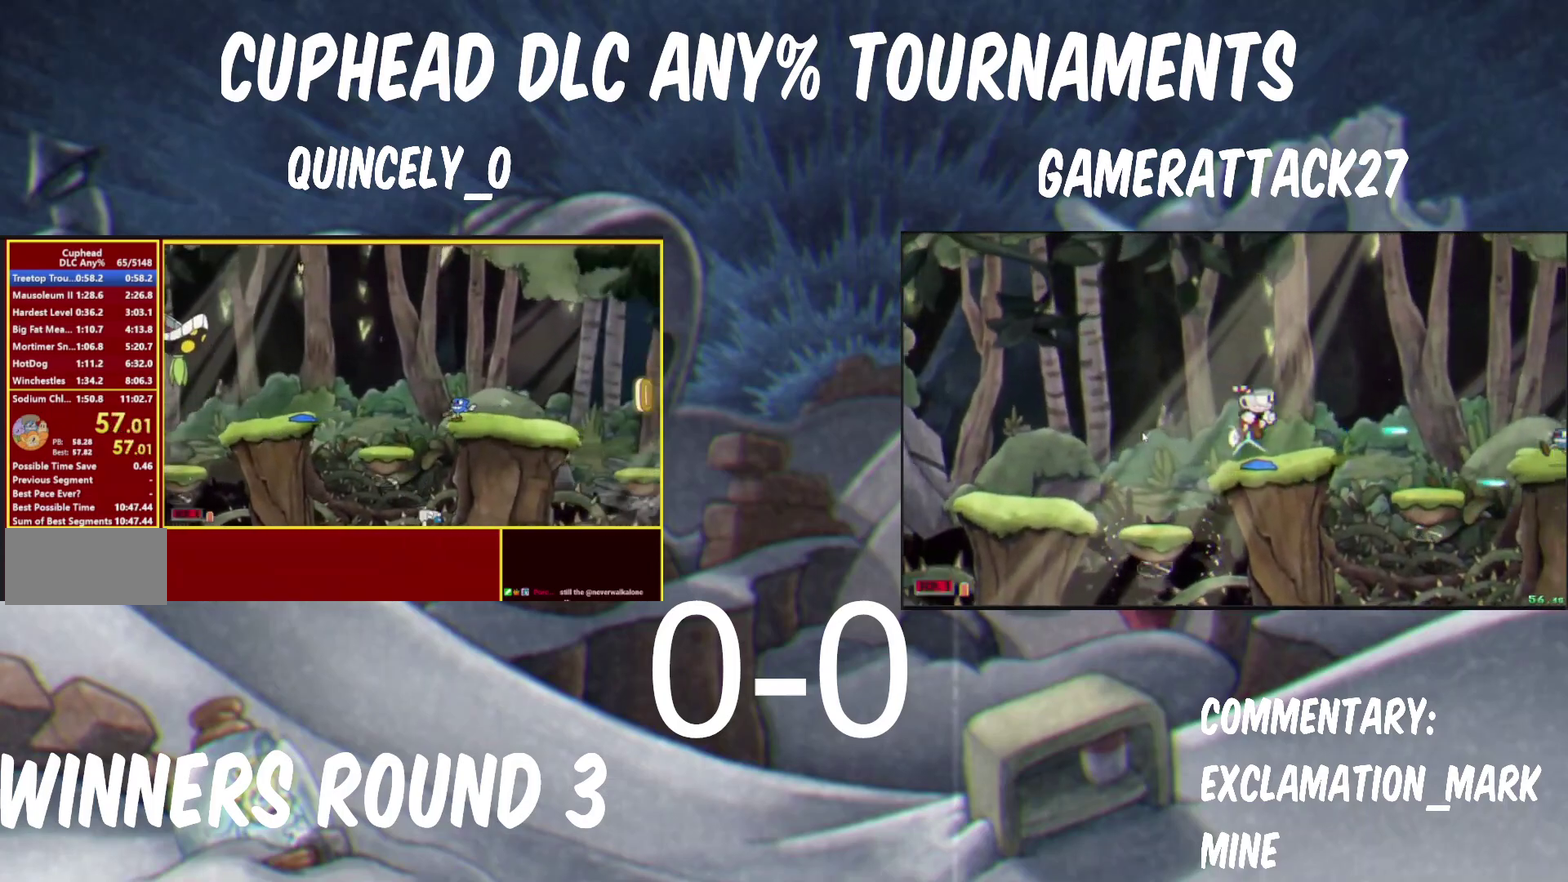
{"buttons": [], "left_stick": "right", "right_stick": "center"}
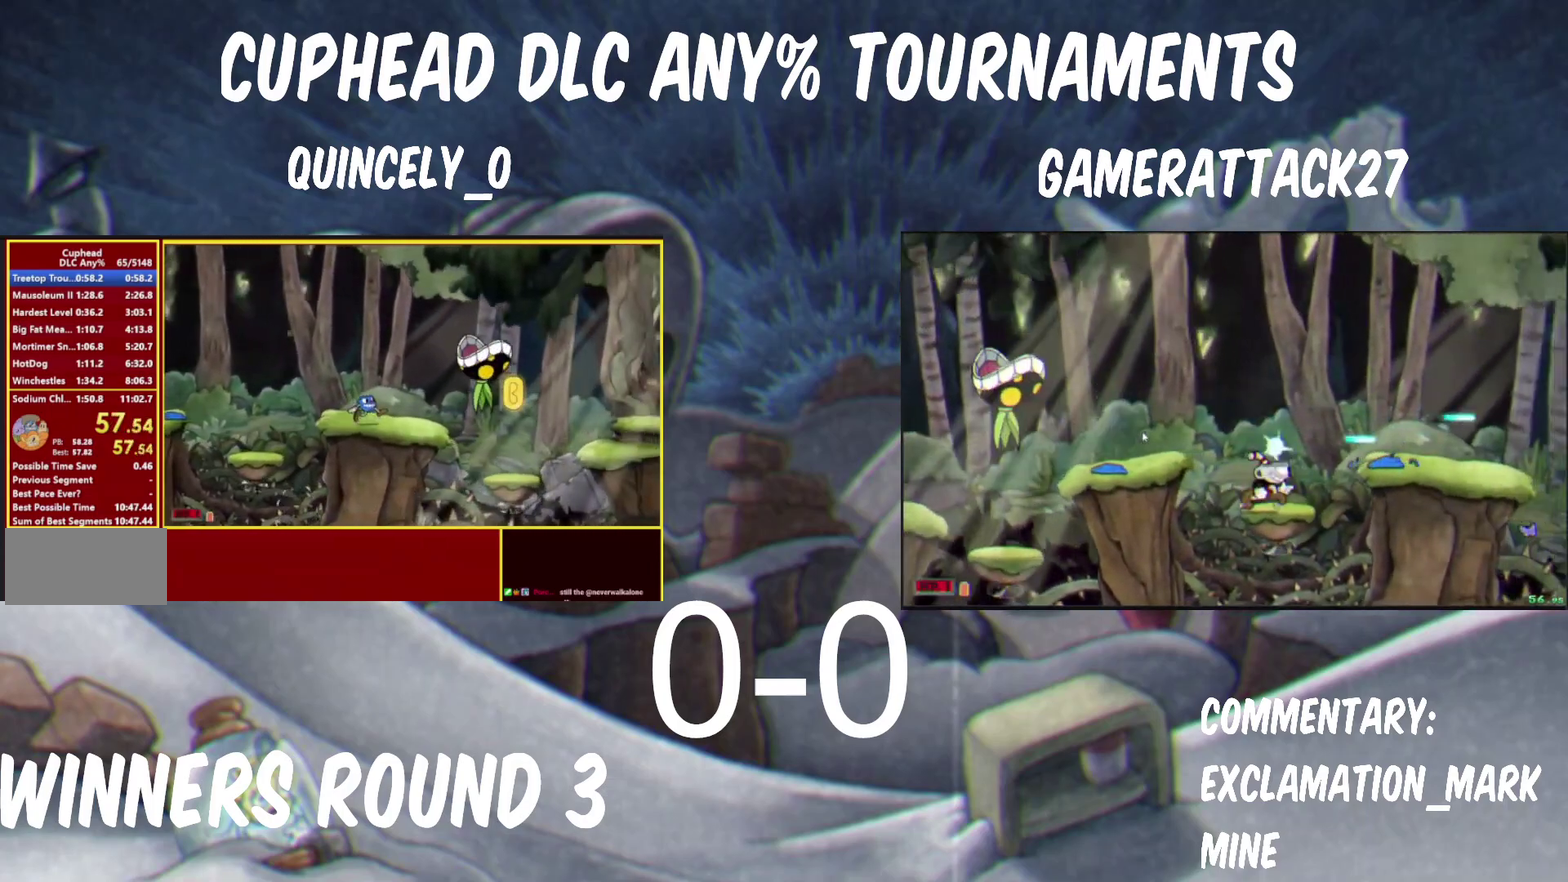
{"buttons": ["X"], "left_stick": "right", "right_stick": "center"}
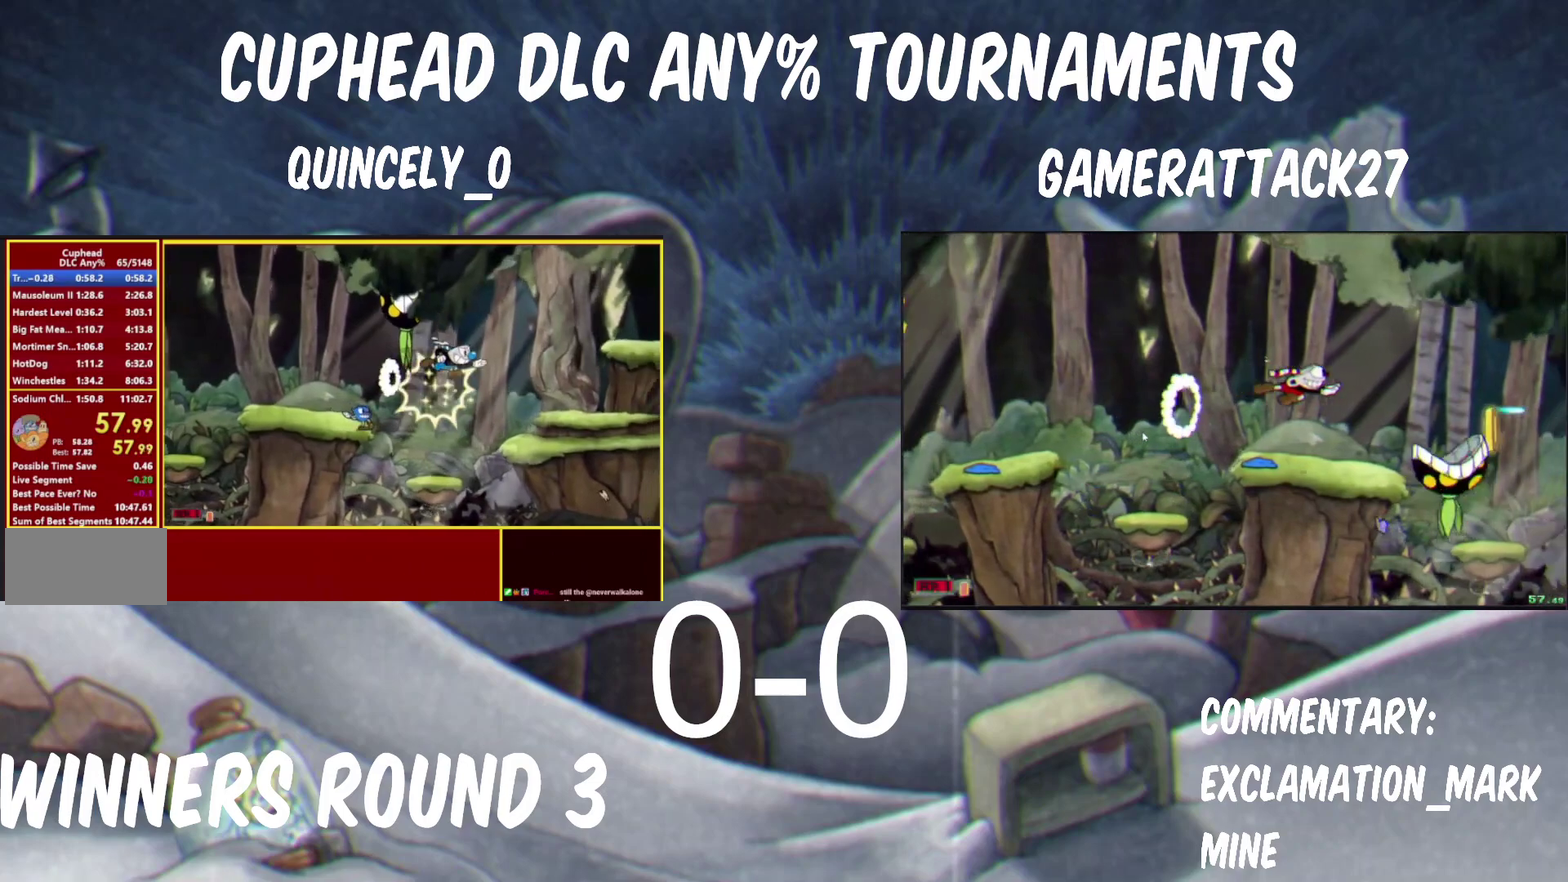
{"buttons": ["X"], "left_stick": "right", "right_stick": "center", "events": [[200, "X", "up"], [400, "X", "down"]]}
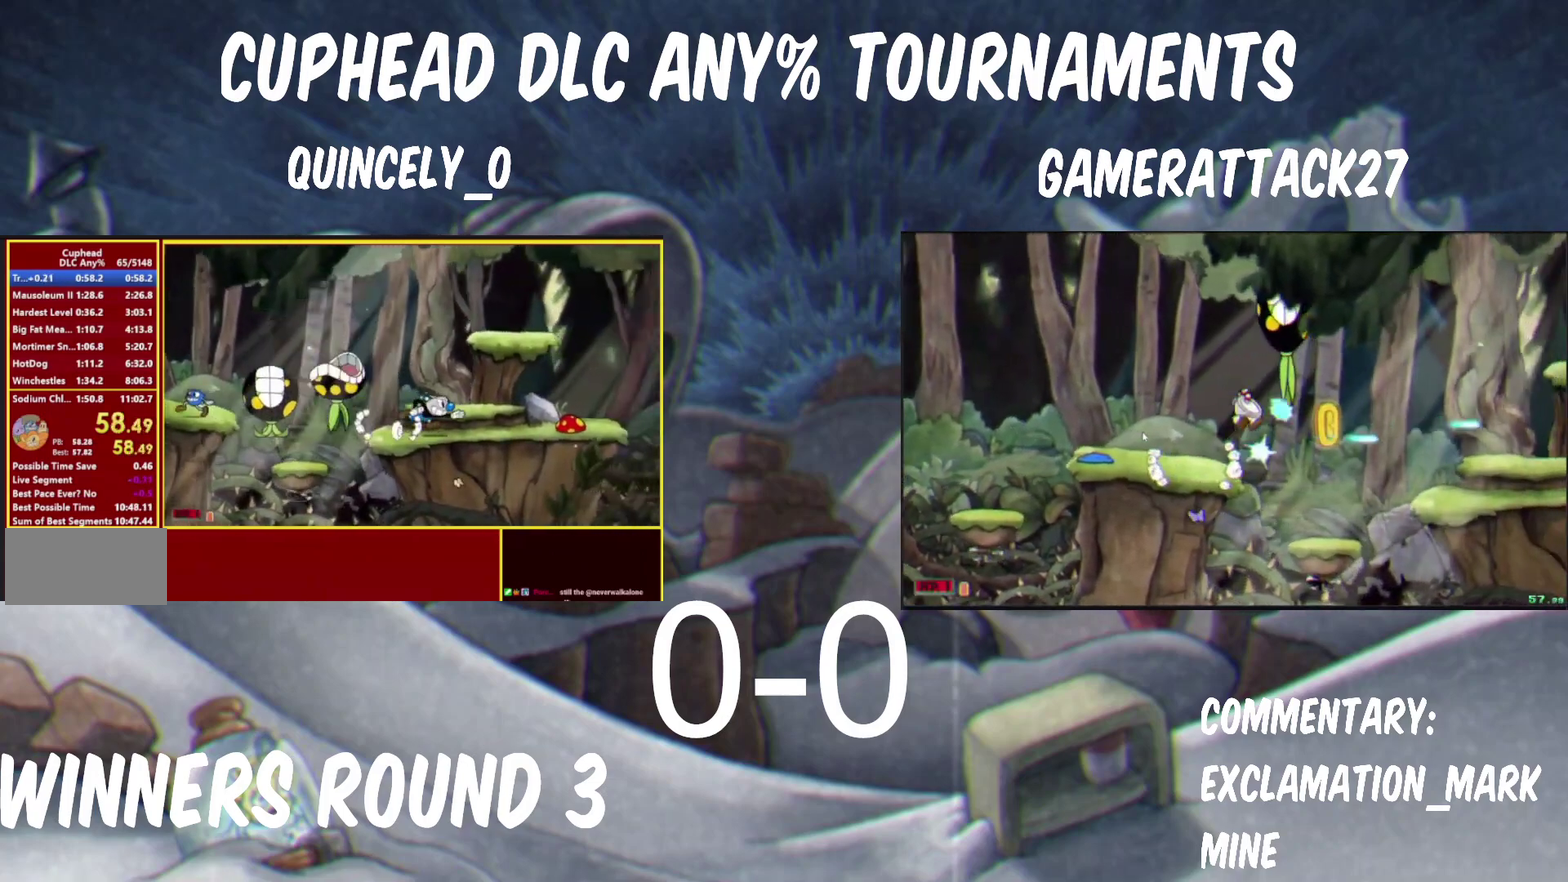
{"buttons": ["X"], "left_stick": "center", "right_stick": "center", "events": [[17, "left_stick", "center"], [83, "X", "up"], [183, "B", "down"], [267, "X", "down"], [283, "B", "up"]]}
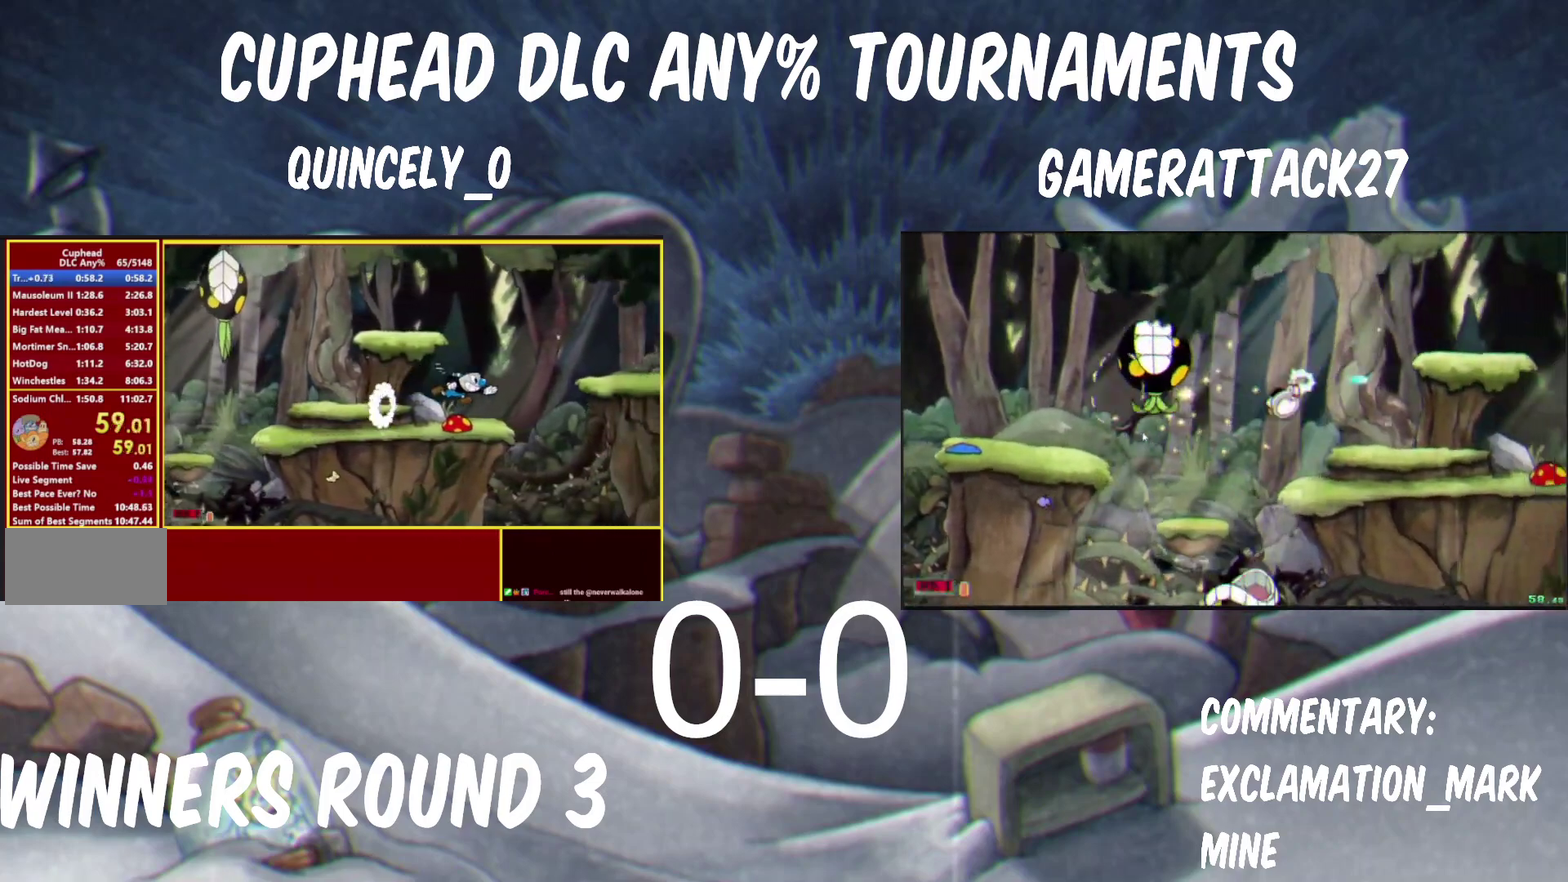
{"buttons": ["X"], "left_stick": "right", "right_stick": "center"}
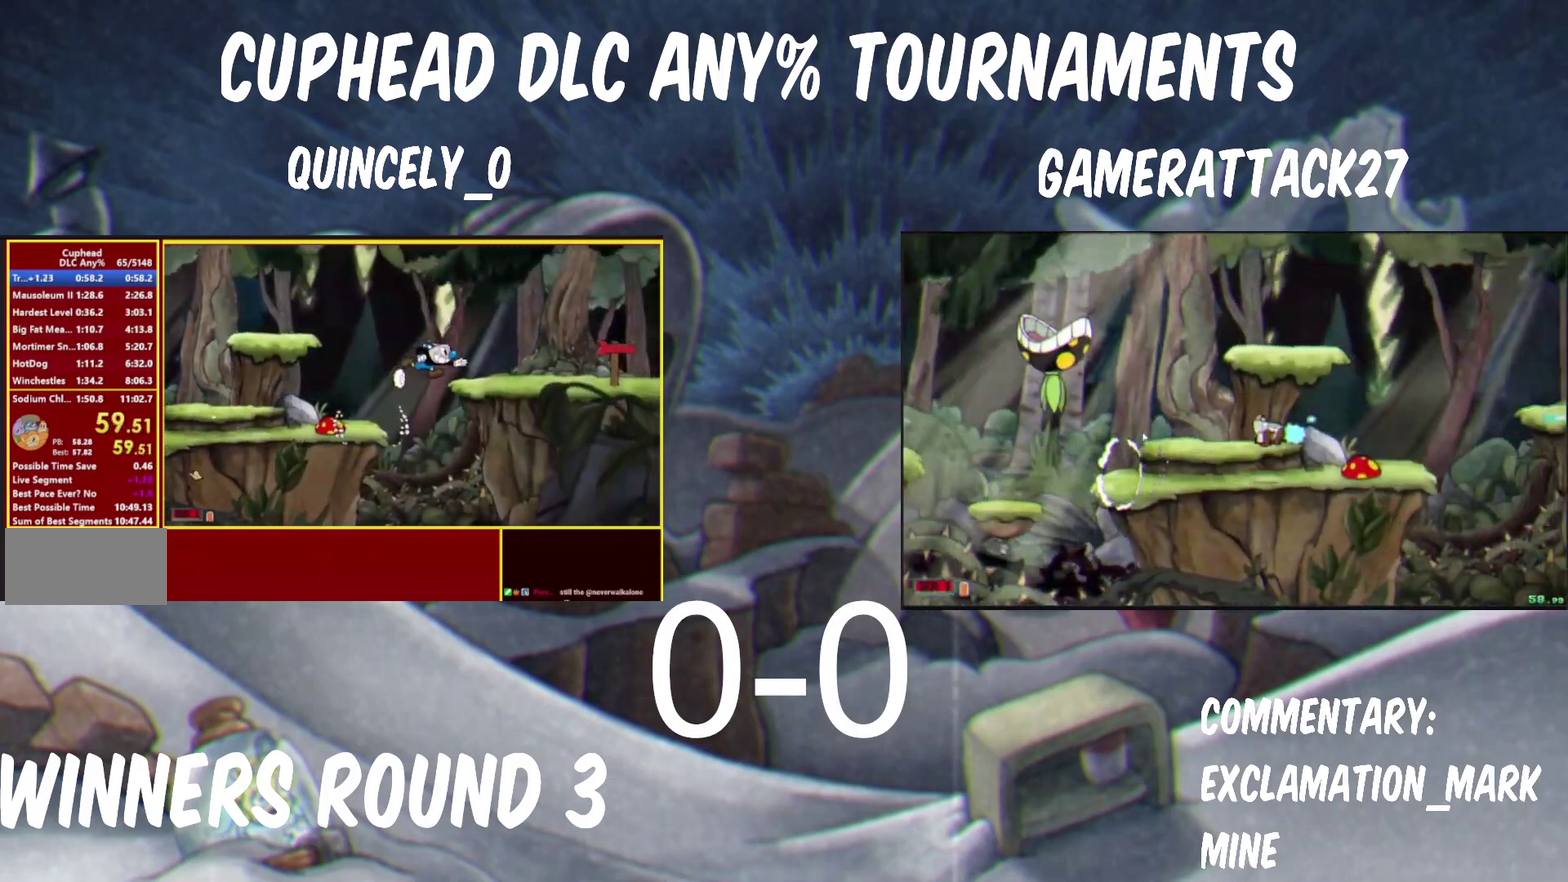
{"buttons": ["X"], "left_stick": "right", "right_stick": "center", "events": [[100, "X", "up"], [100, "left_stick", "up-right"], [167, "X", "down"], [233, "X", "up"], [250, "left_stick", "right"], [317, "X", "down"], [383, "X", "up"], [450, "X", "down"]]}
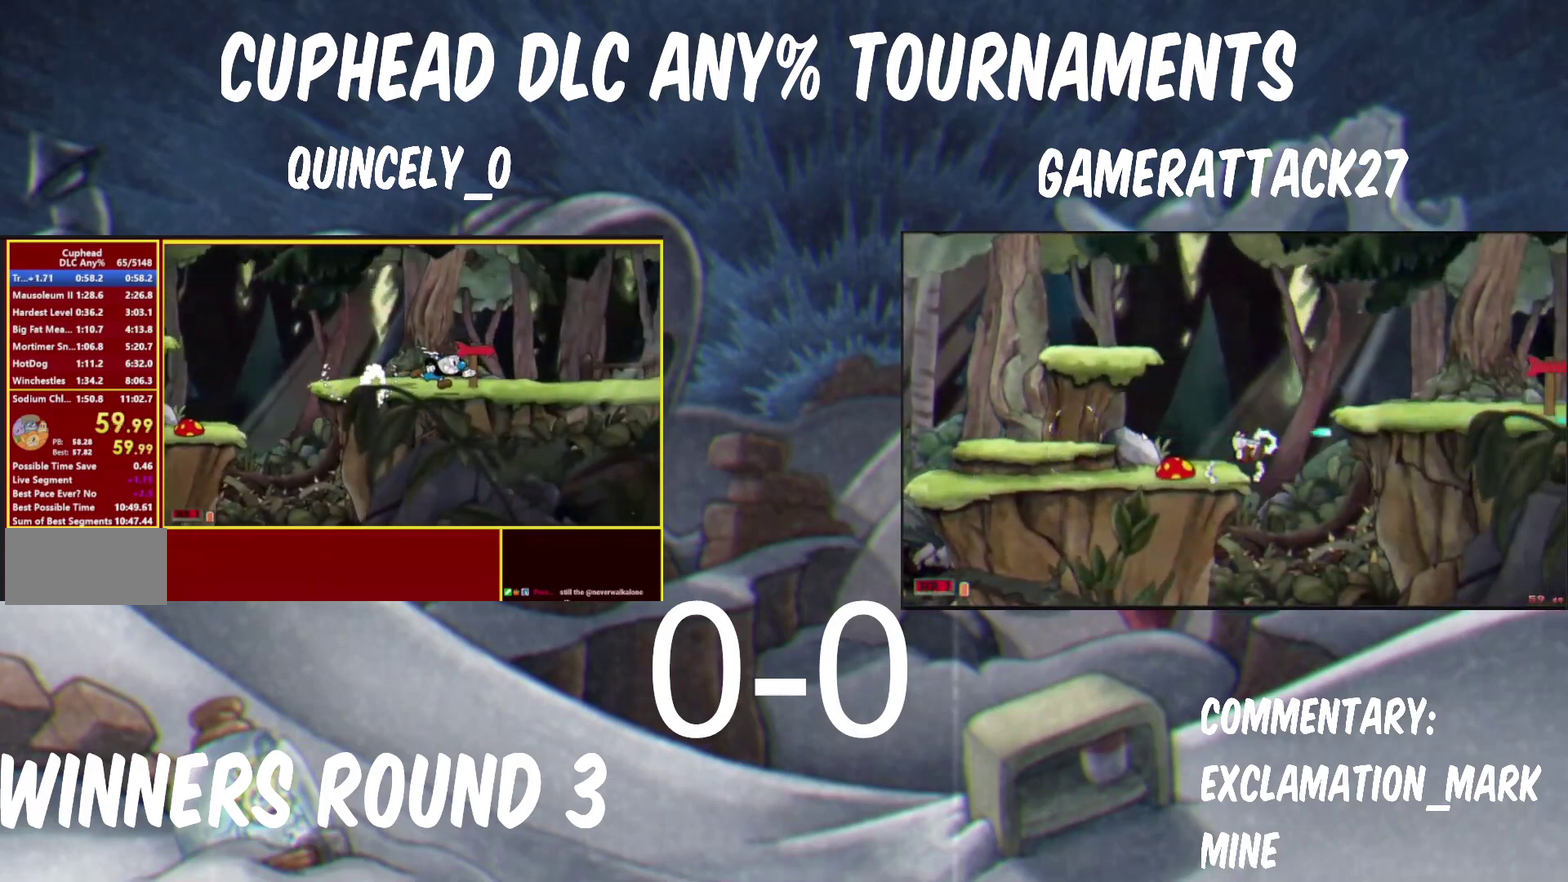
{"buttons": [], "left_stick": "center", "right_stick": "center", "events": [[33, "X", "up"], [83, "X", "down"], [150, "X", "up"], [333, "left_stick", "center"]]}